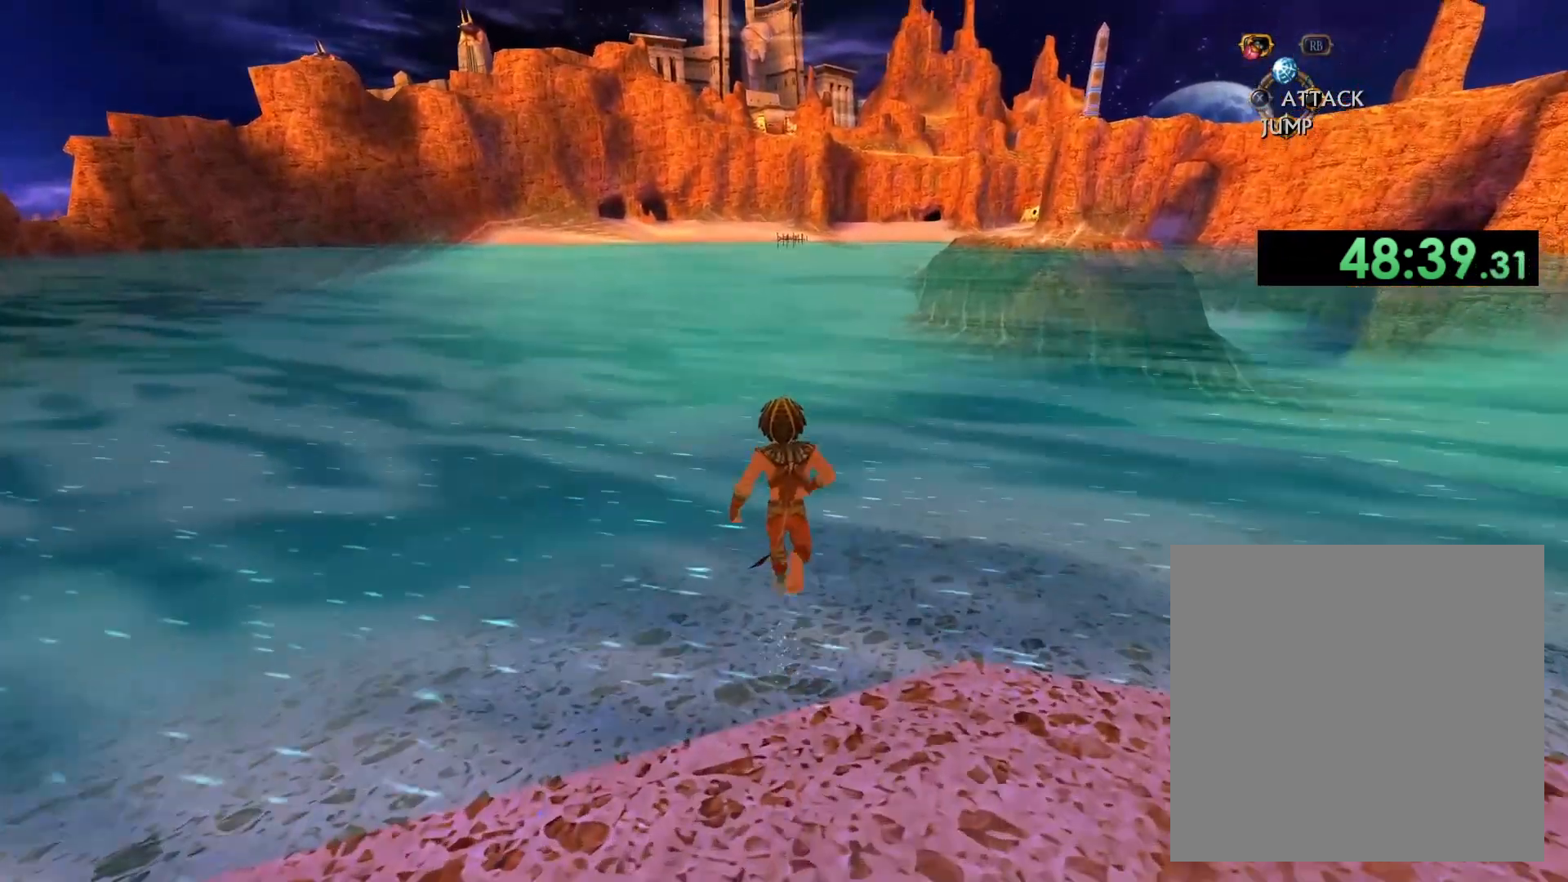
Gameplay with a controller (Xbox layout); each line is a JSON object with the inputs held at the frame after it. "button_events" lists button changes between this image and that frame as [ms after this image, input, new state], when the widget could be followed in between (sticks are given only as held states). This document gives stick clicks only as held states, not as events.
{"buttons": [], "left_stick": "up", "right_stick": "center", "button_events": []}
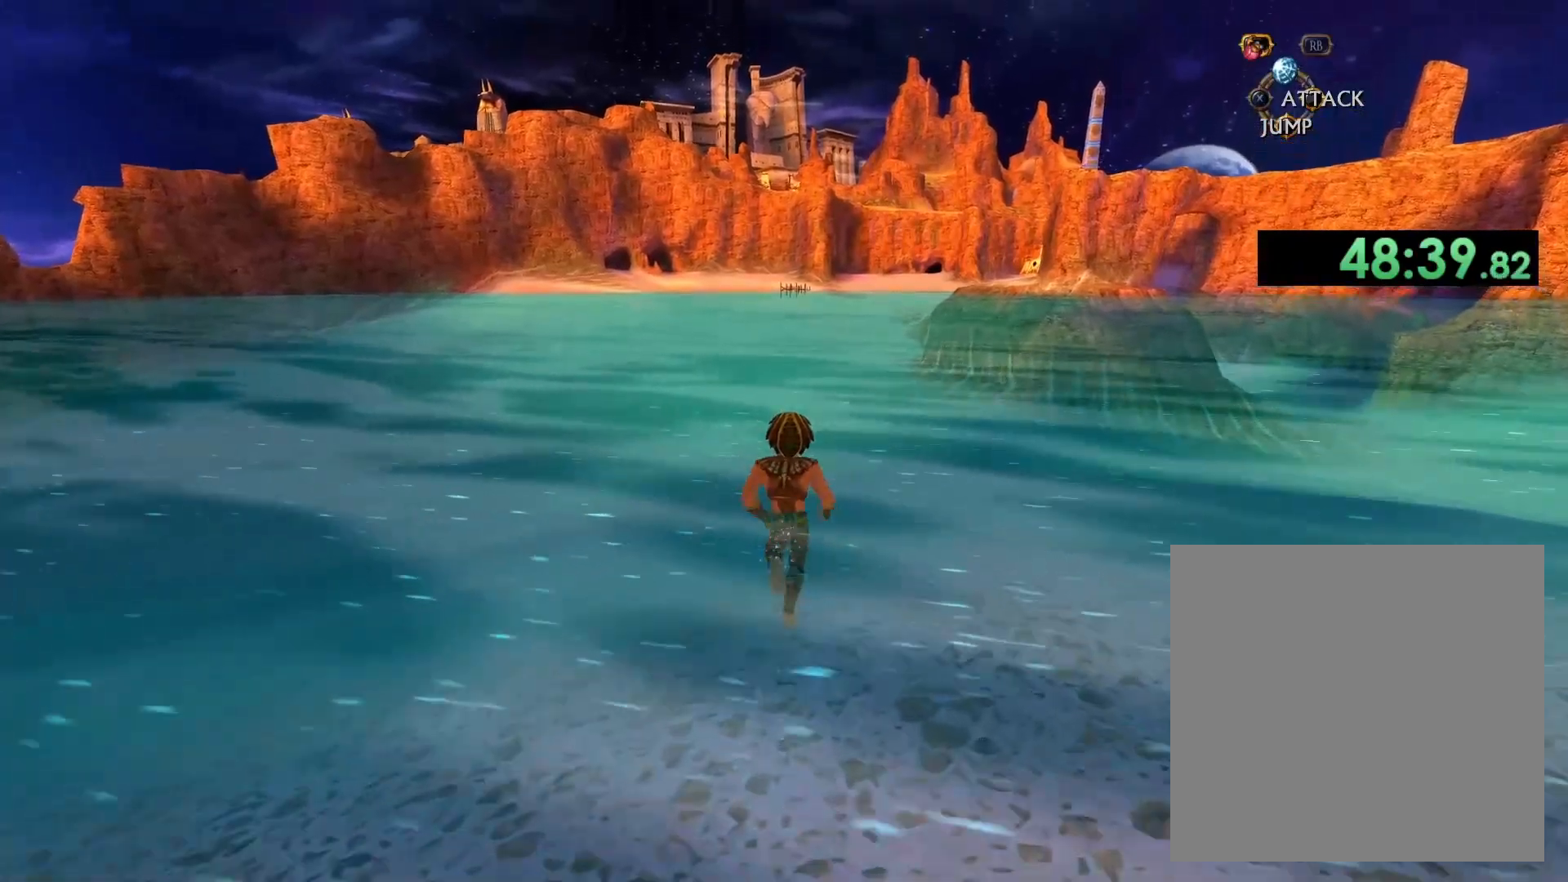
{"buttons": [], "left_stick": "up", "right_stick": "center", "button_events": []}
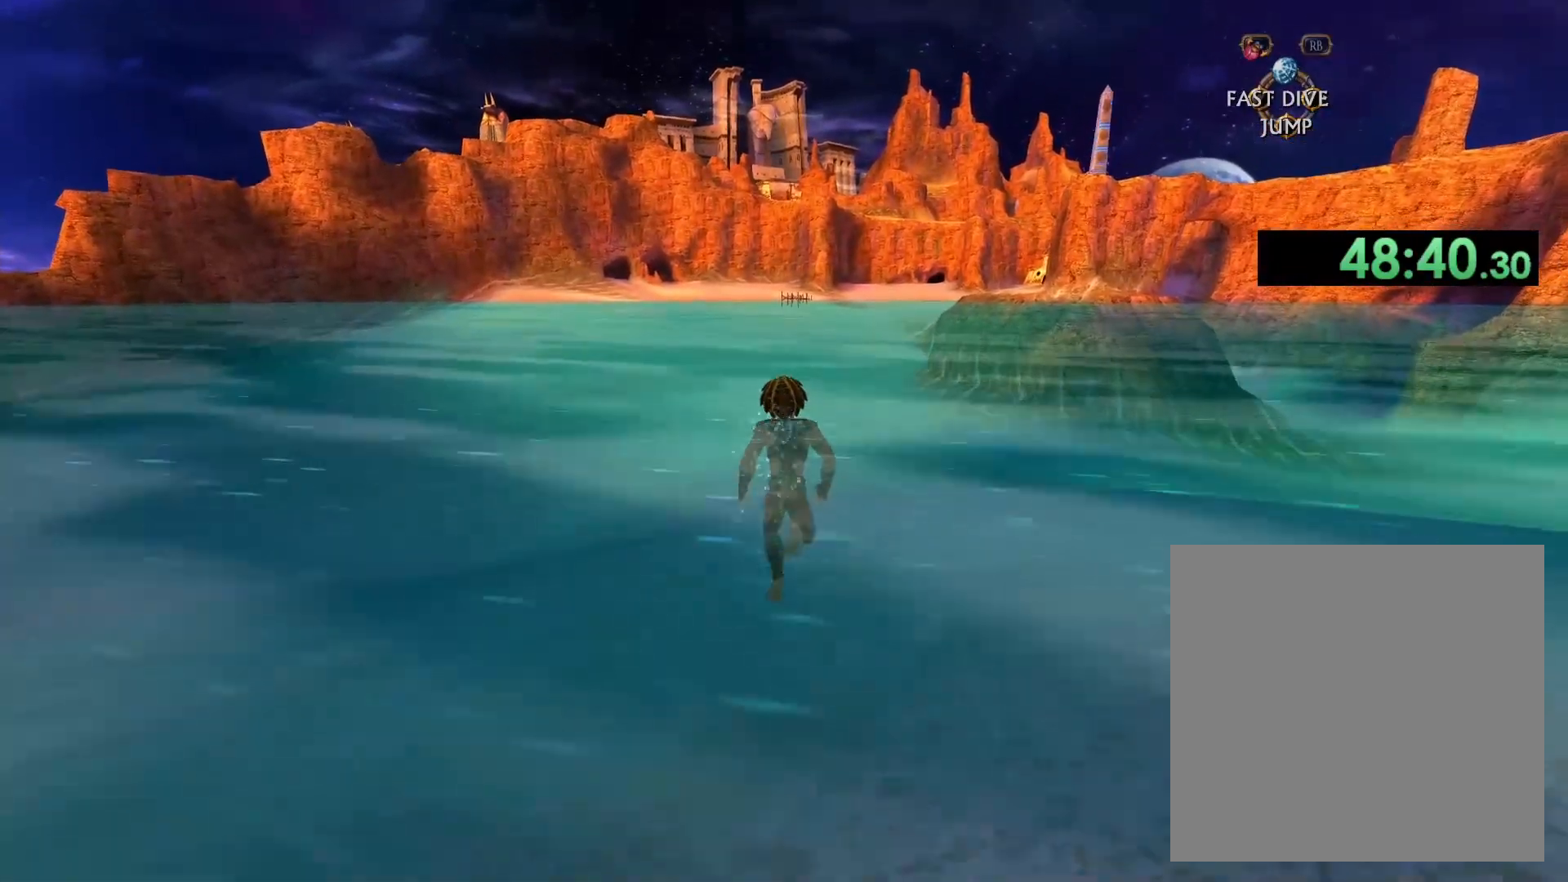
{"buttons": ["X"], "left_stick": "up", "right_stick": "center", "button_events": [[67, "X", "down"]]}
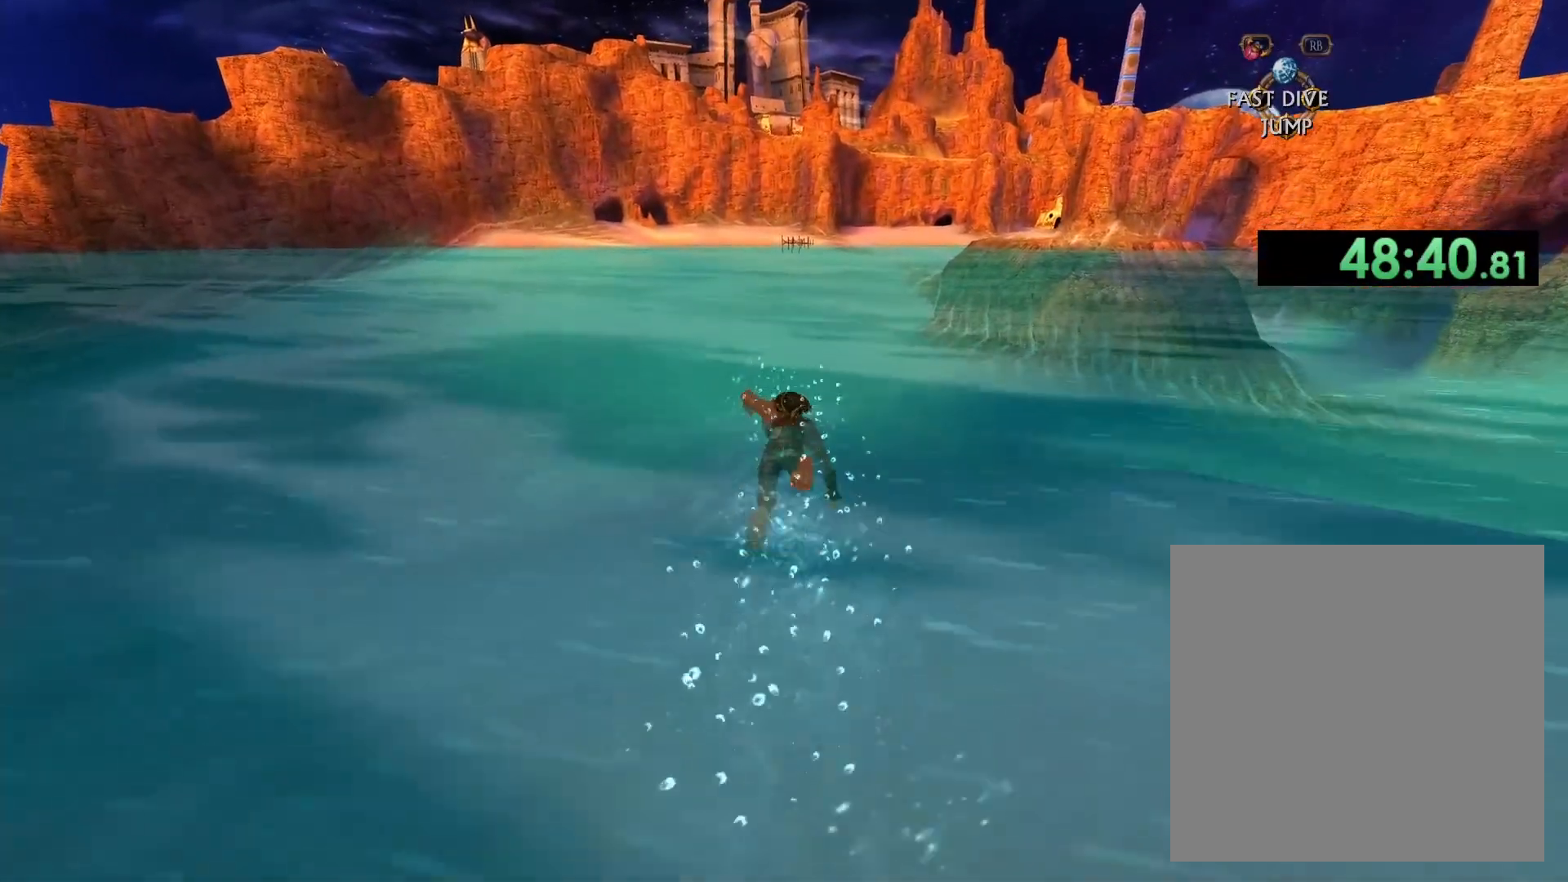
{"buttons": ["X"], "left_stick": "up", "right_stick": "center", "button_events": []}
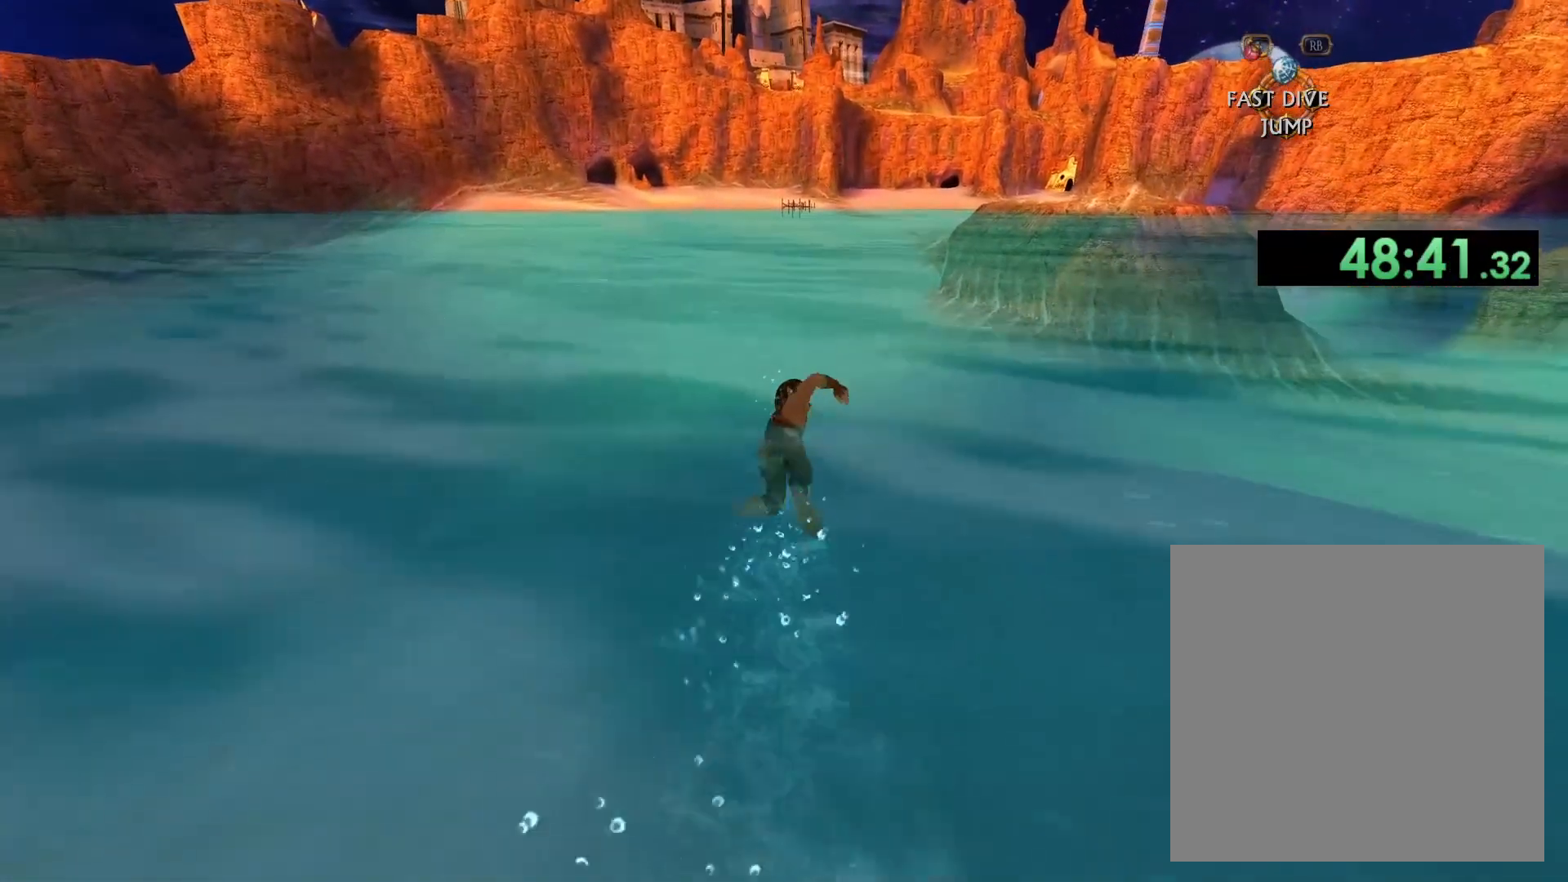
{"buttons": ["X"], "left_stick": "up", "right_stick": "center", "button_events": []}
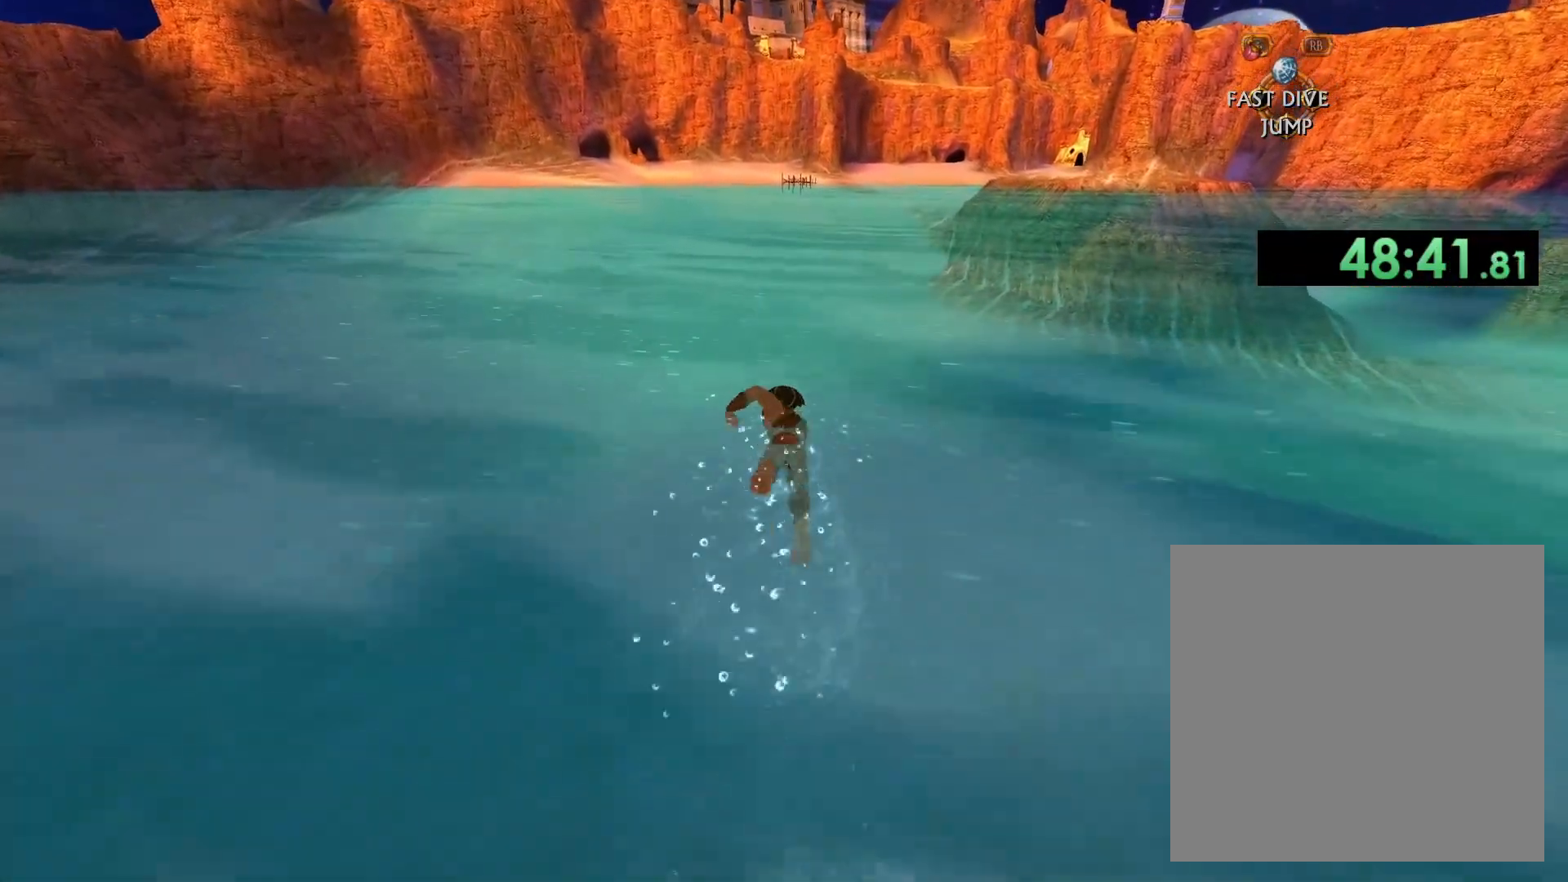
{"buttons": ["X"], "left_stick": "up", "right_stick": "center", "button_events": []}
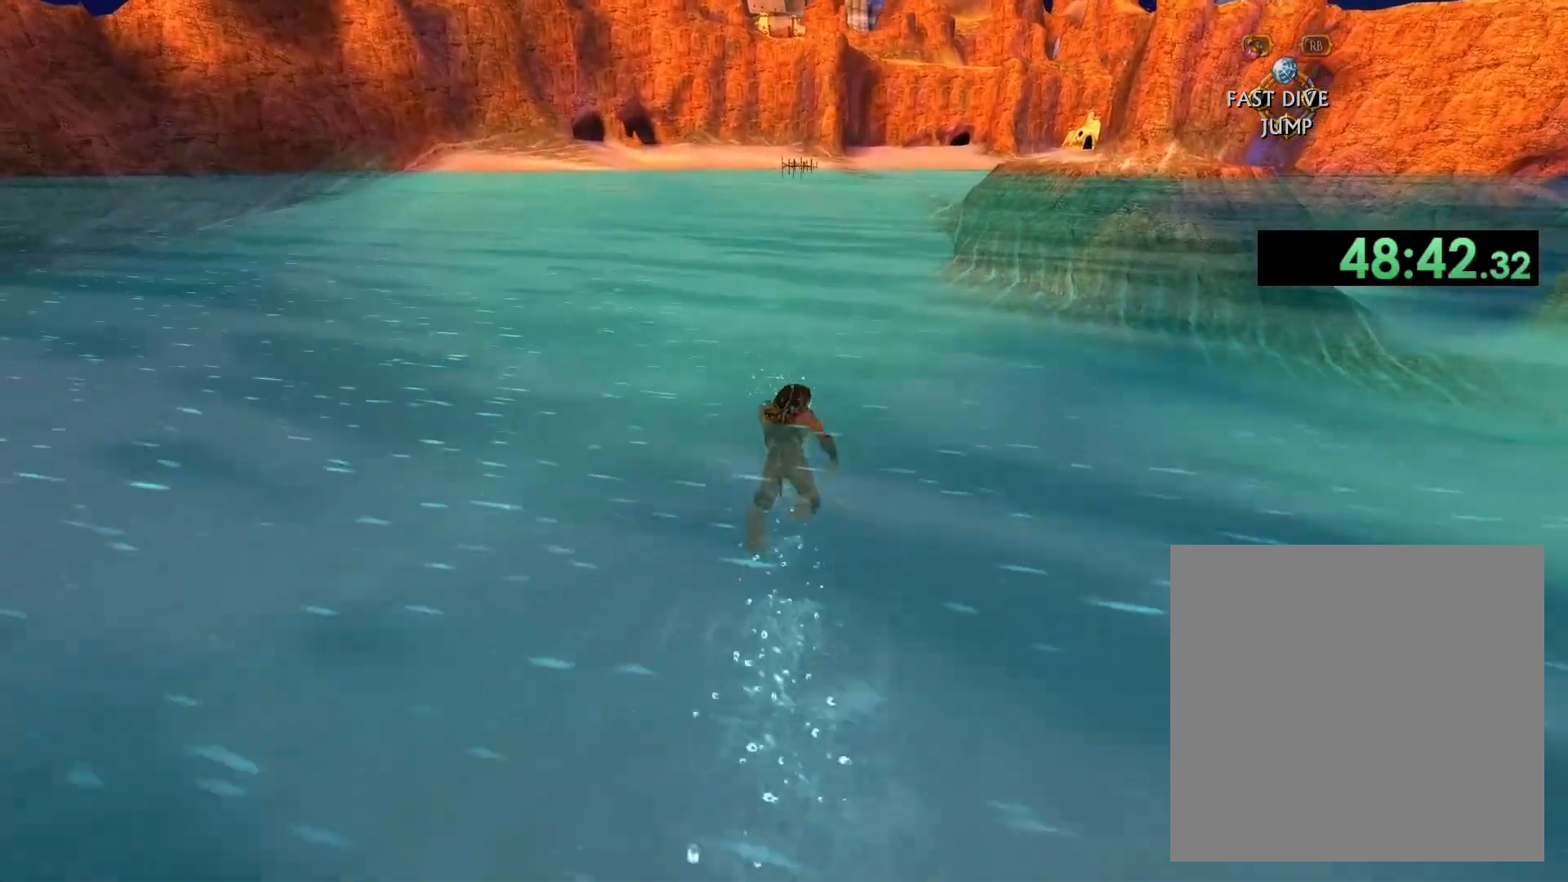
{"buttons": ["X"], "left_stick": "up", "right_stick": "center", "button_events": []}
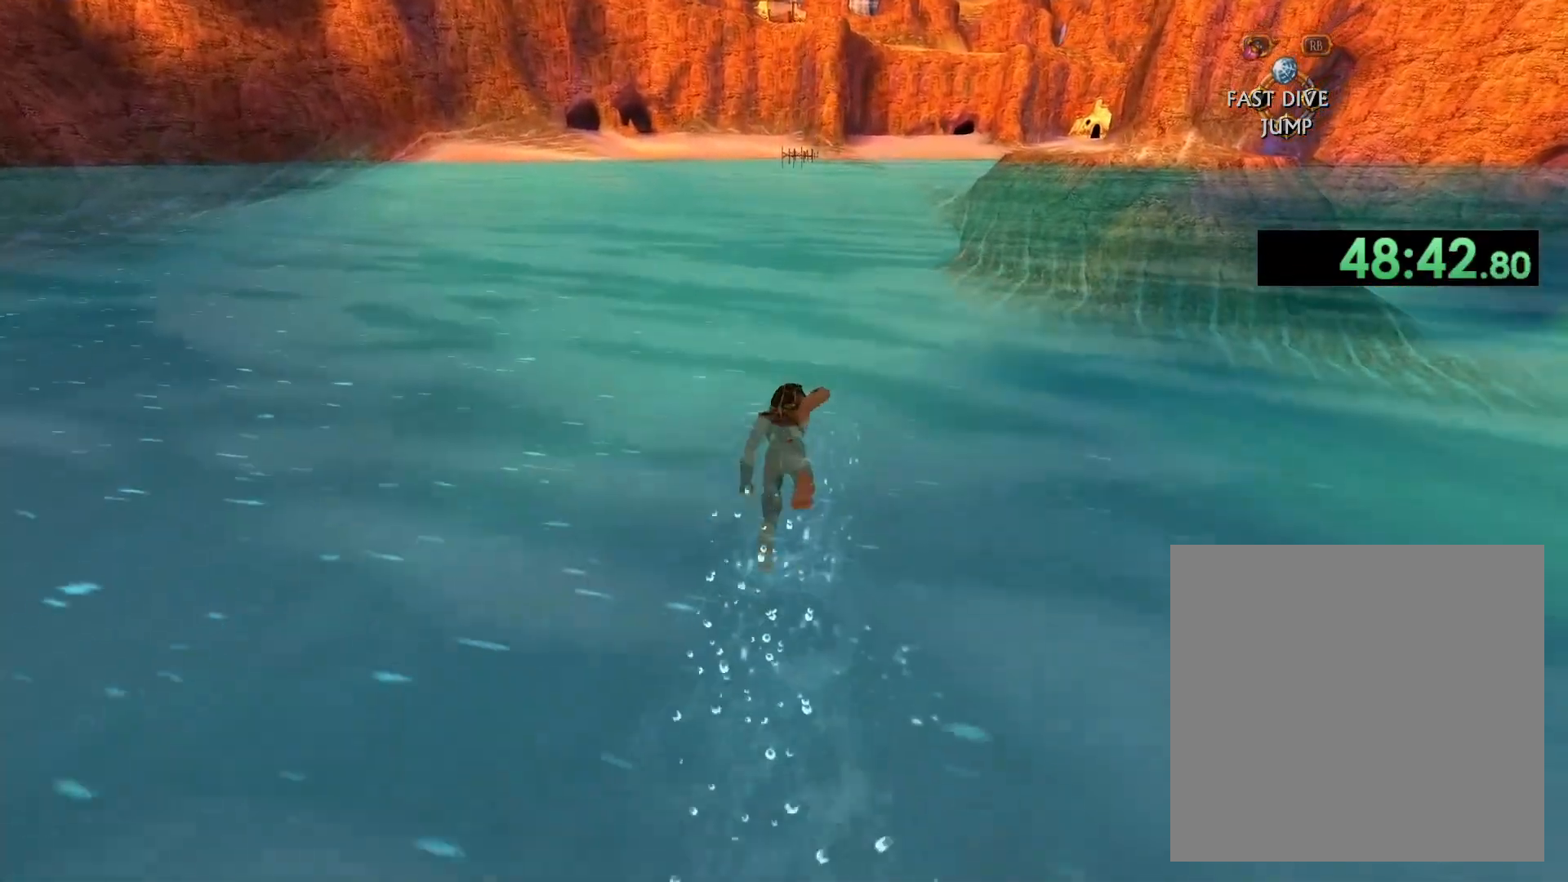
{"buttons": ["X"], "left_stick": "up", "right_stick": "center", "button_events": []}
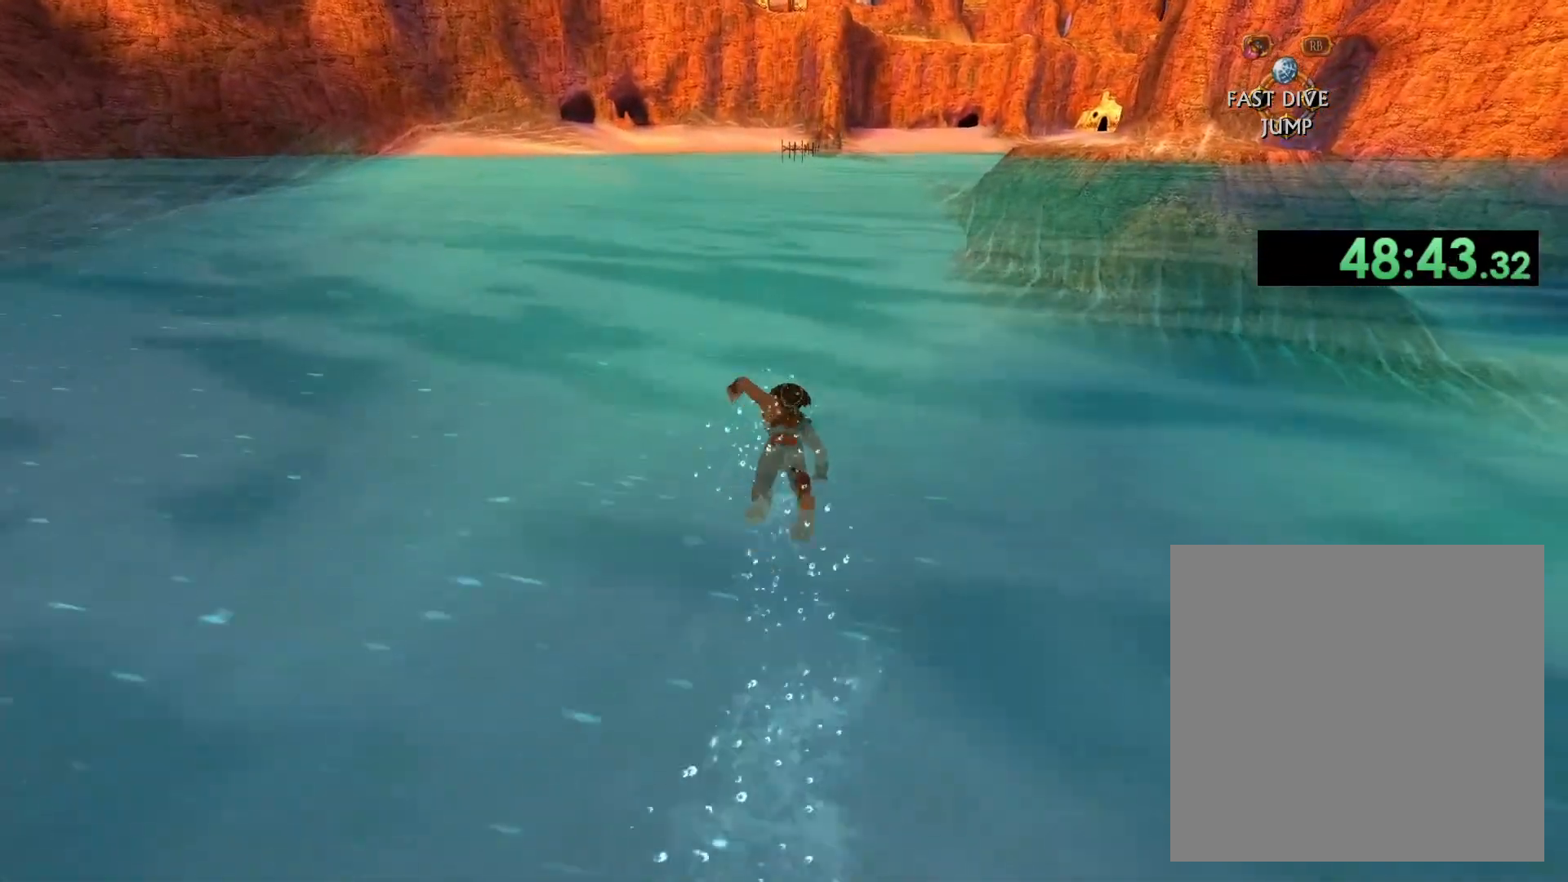
{"buttons": ["X"], "left_stick": "up", "right_stick": "center", "button_events": []}
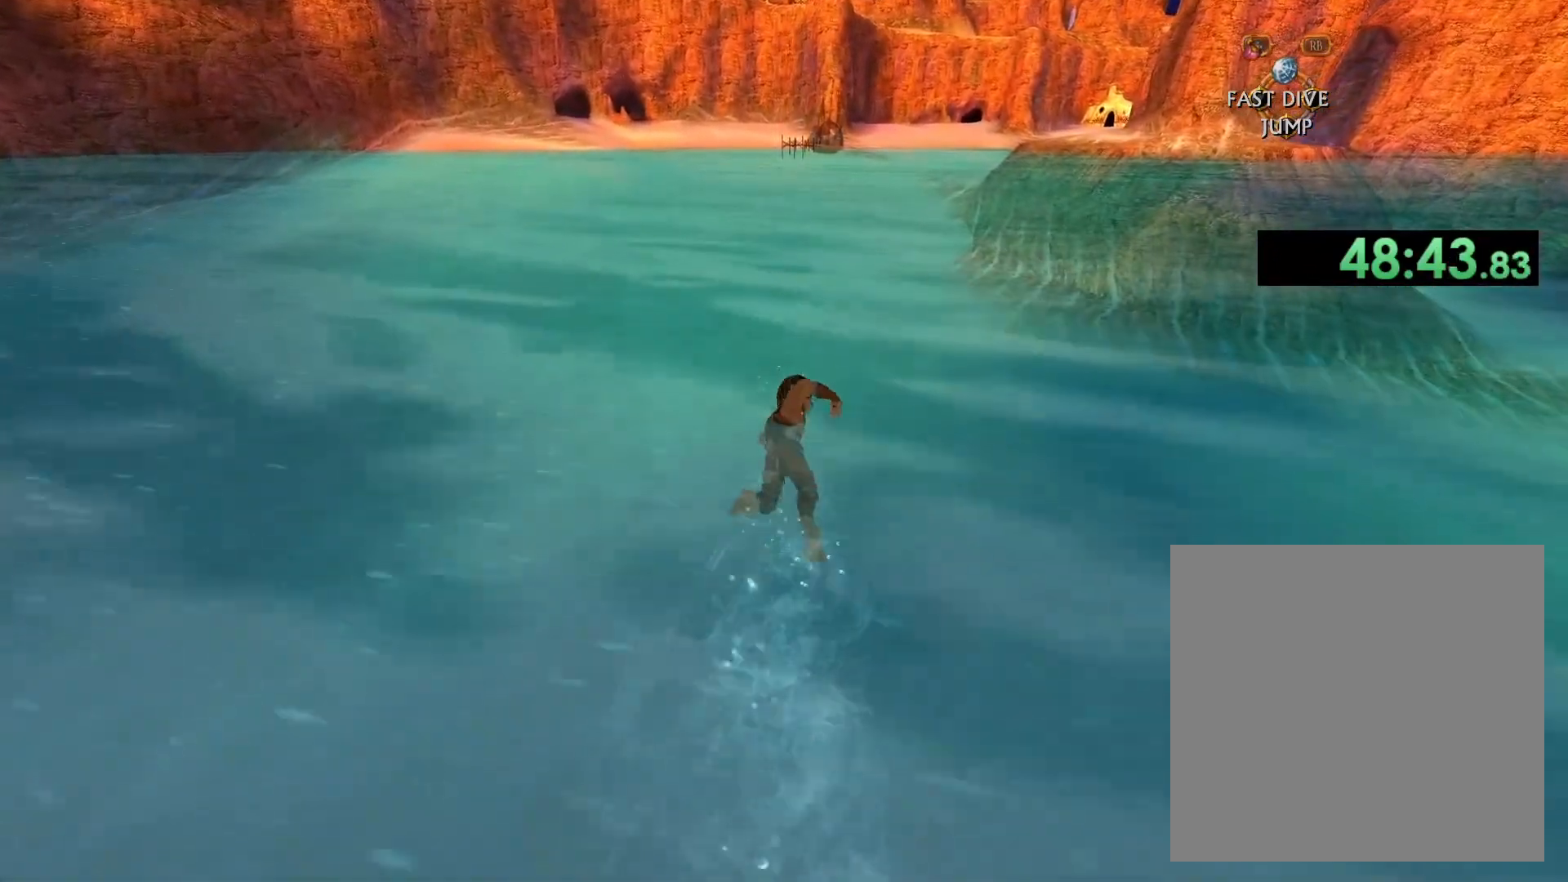
{"buttons": ["X"], "left_stick": "up", "right_stick": "center", "button_events": []}
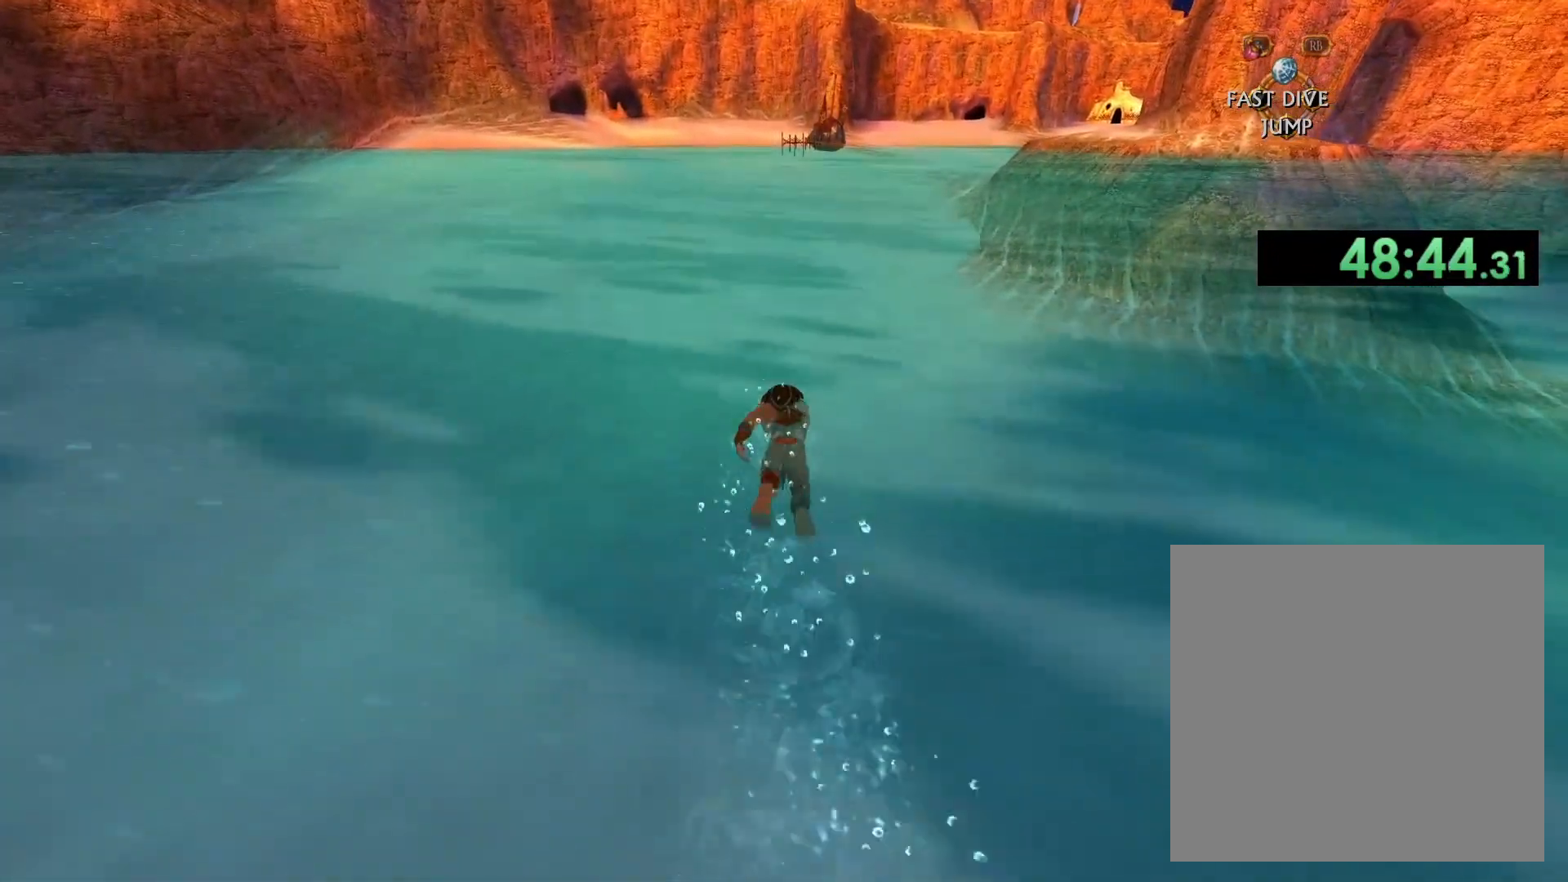
{"buttons": ["X"], "left_stick": "up", "right_stick": "center", "button_events": []}
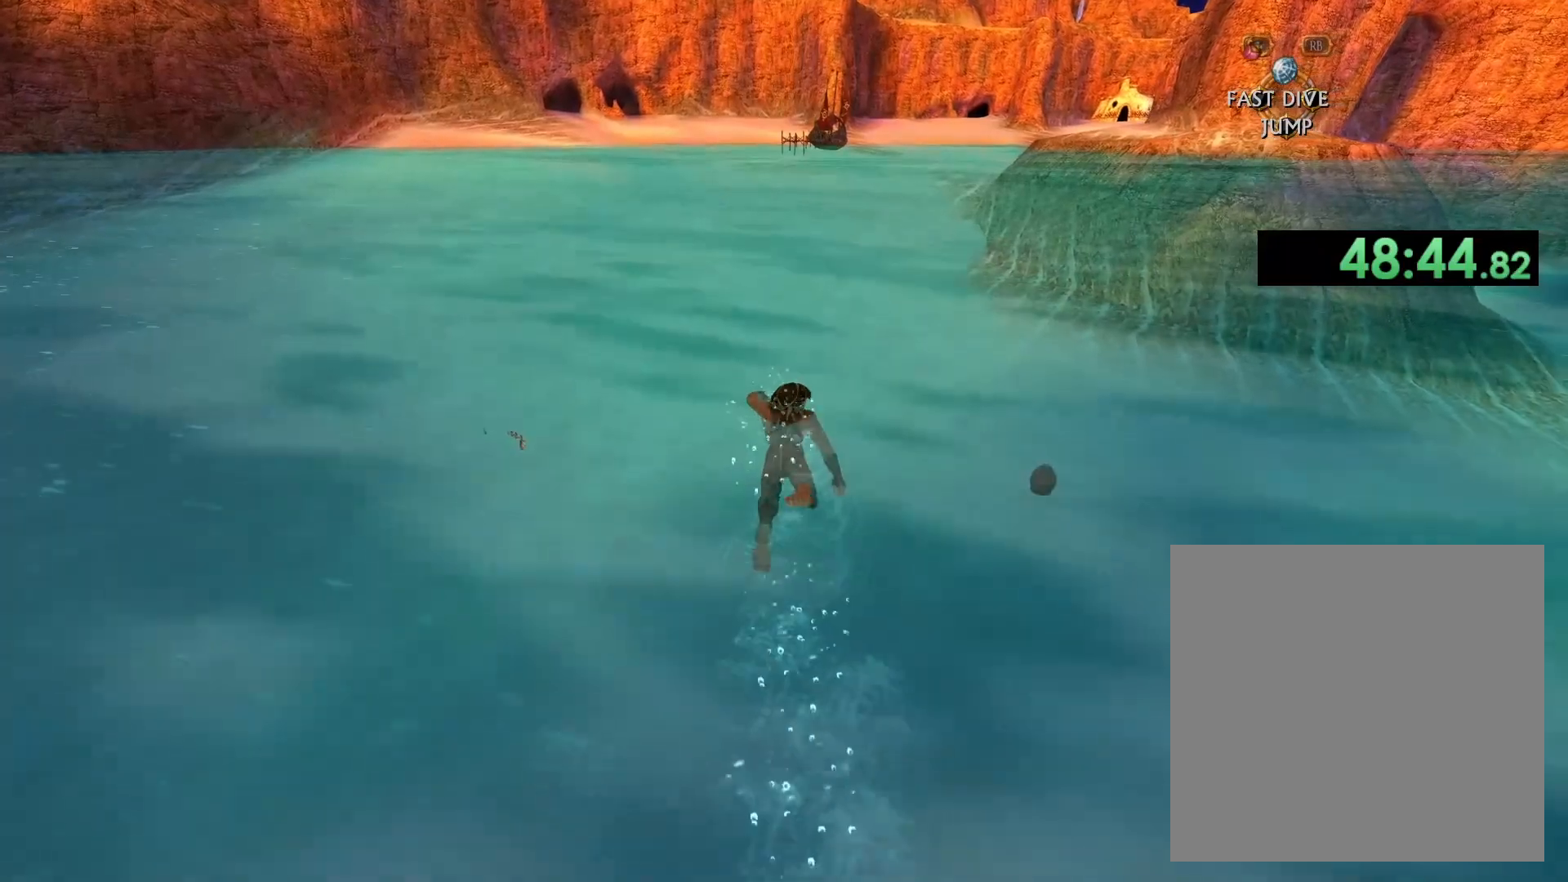
{"buttons": ["X"], "left_stick": "up", "right_stick": "center", "button_events": []}
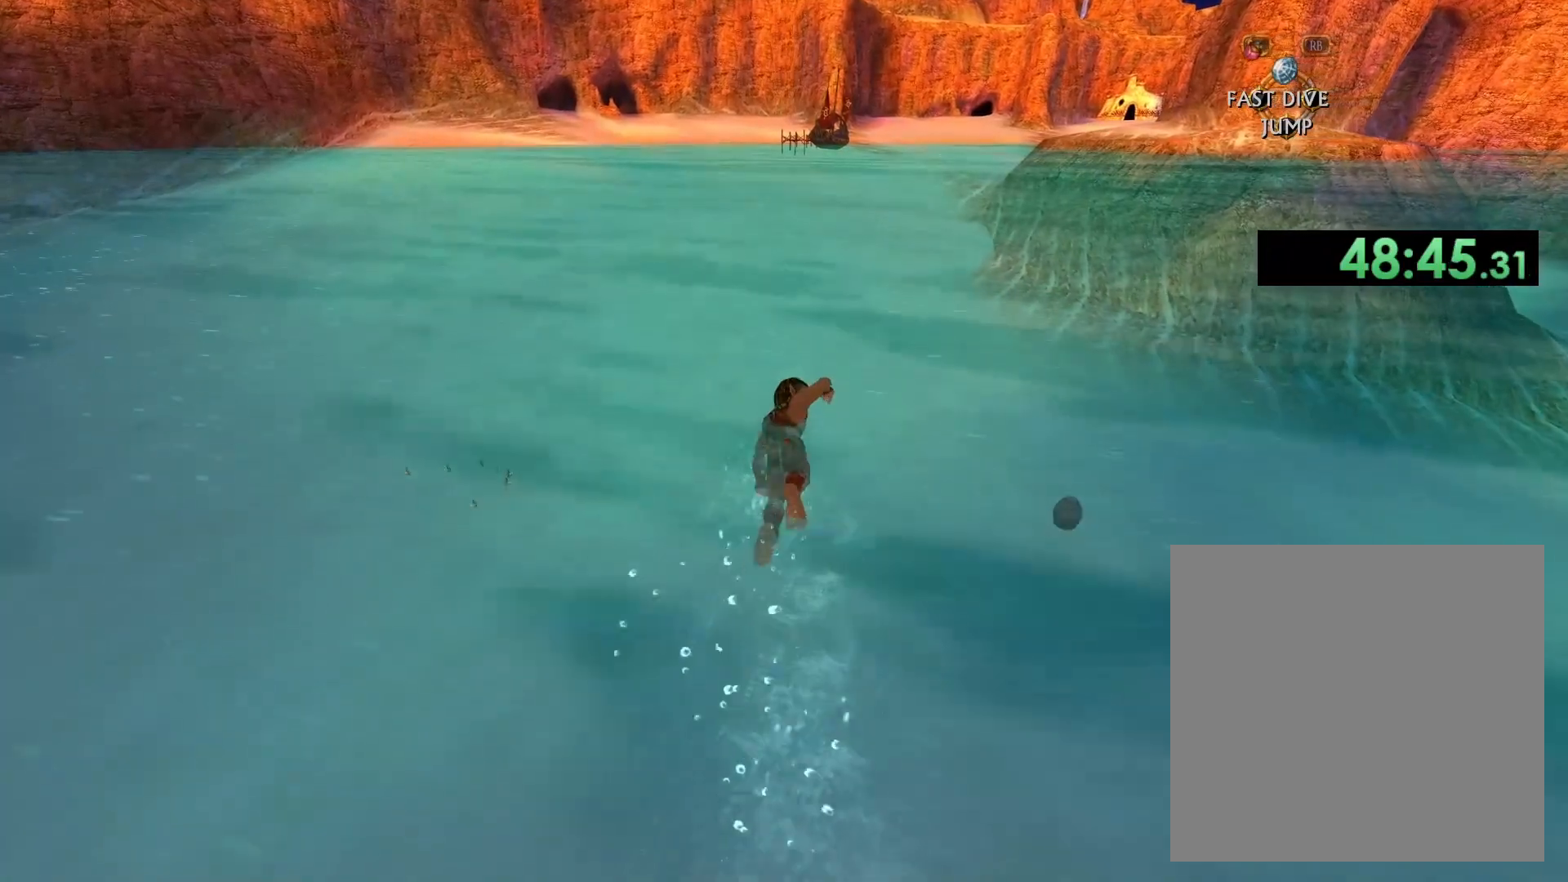
{"buttons": ["X"], "left_stick": "up", "right_stick": "center", "button_events": []}
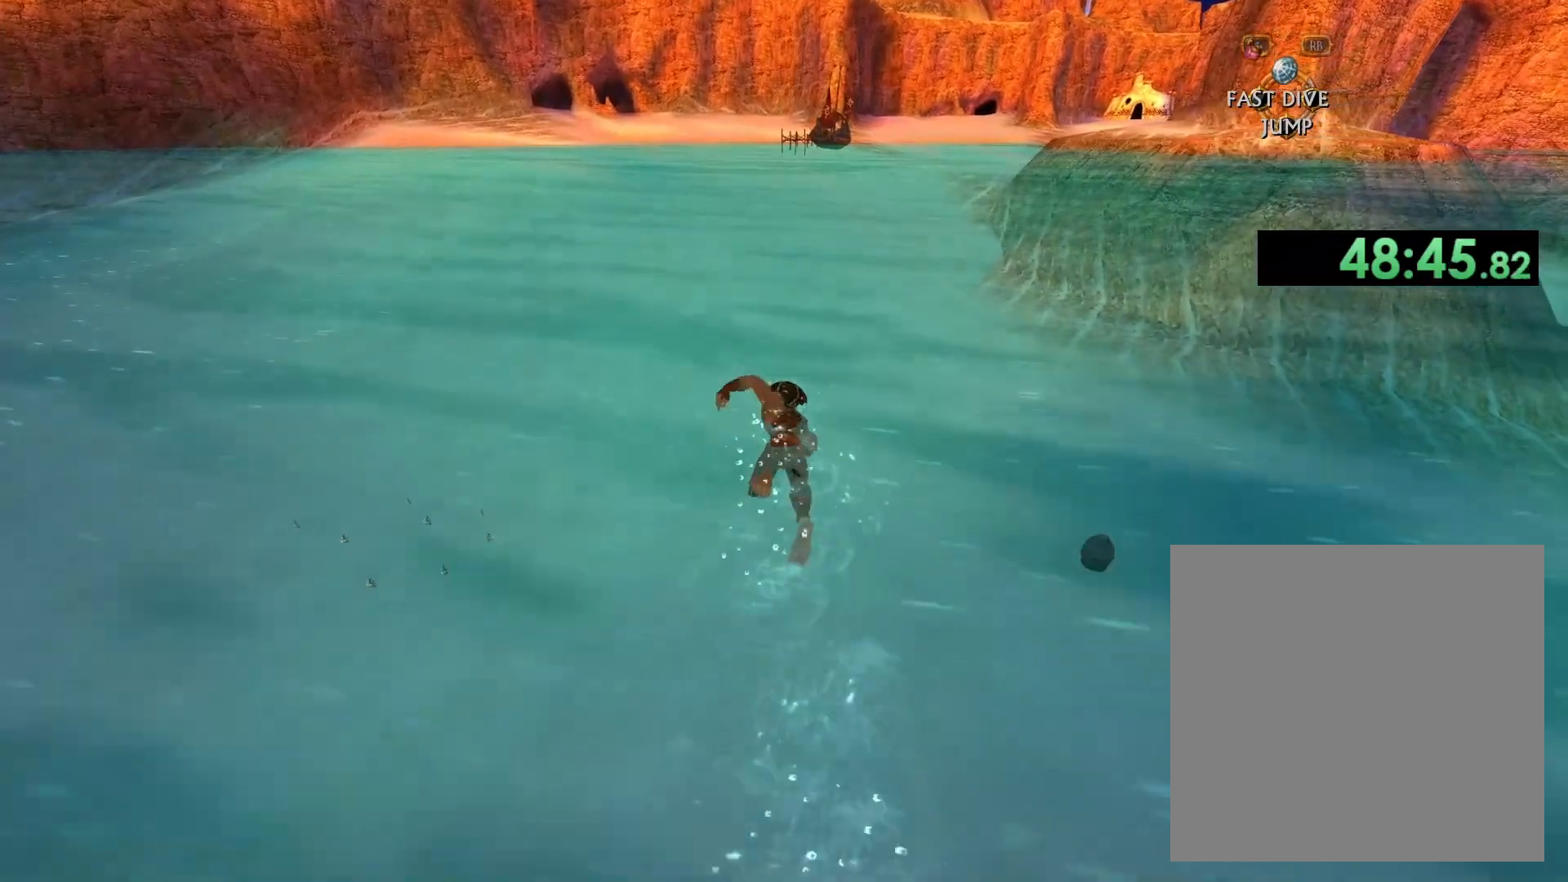
{"buttons": ["X"], "left_stick": "up", "right_stick": "center", "button_events": []}
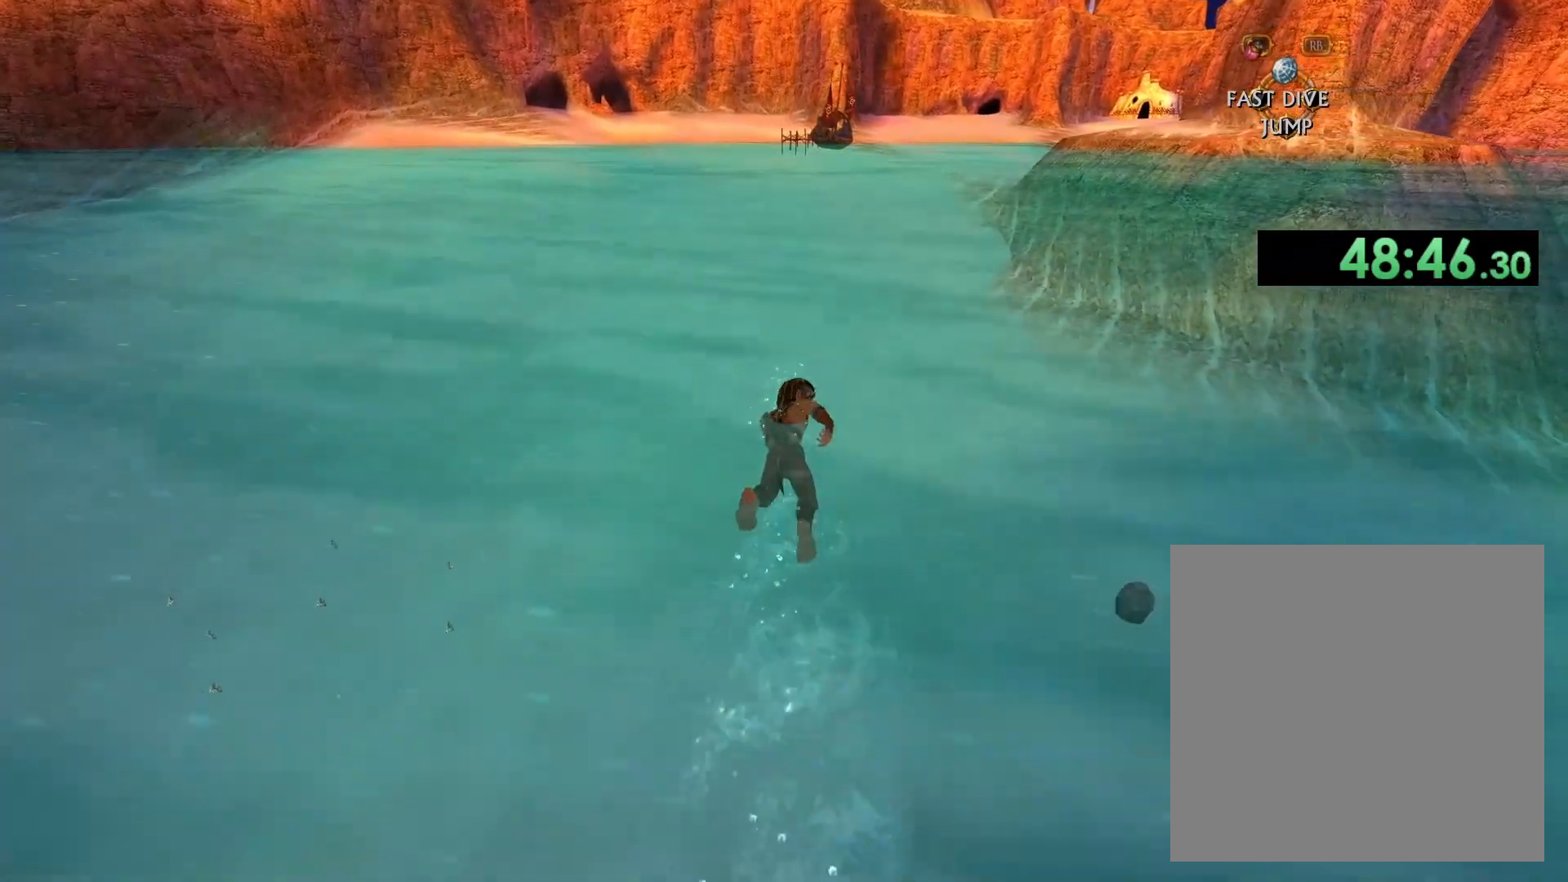
{"buttons": ["X"], "left_stick": "up", "right_stick": "center", "button_events": []}
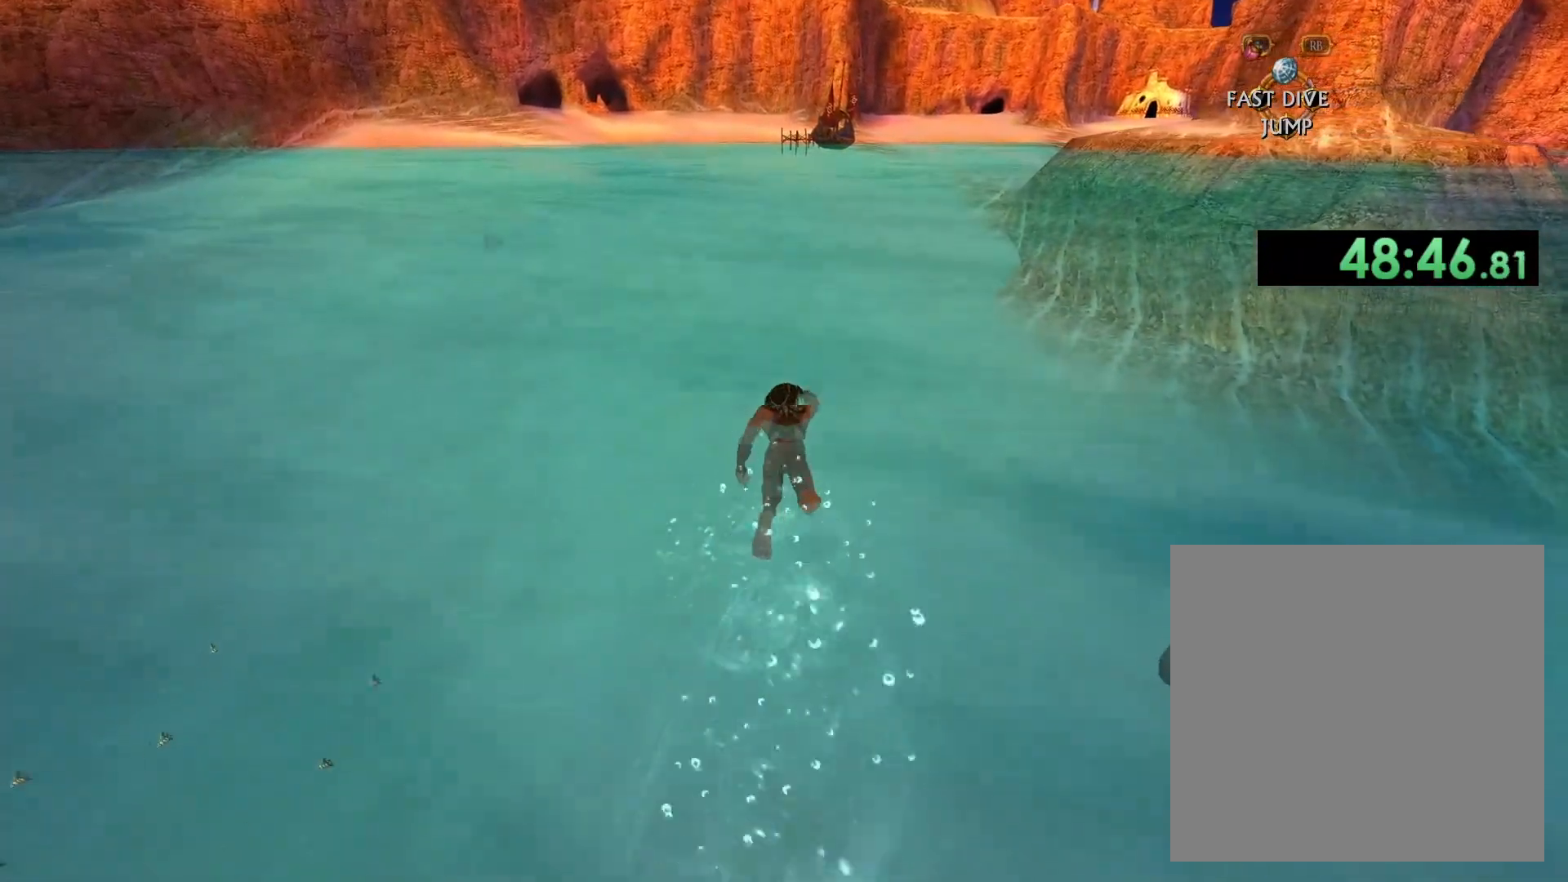
{"buttons": ["X"], "left_stick": "up", "right_stick": "center", "button_events": []}
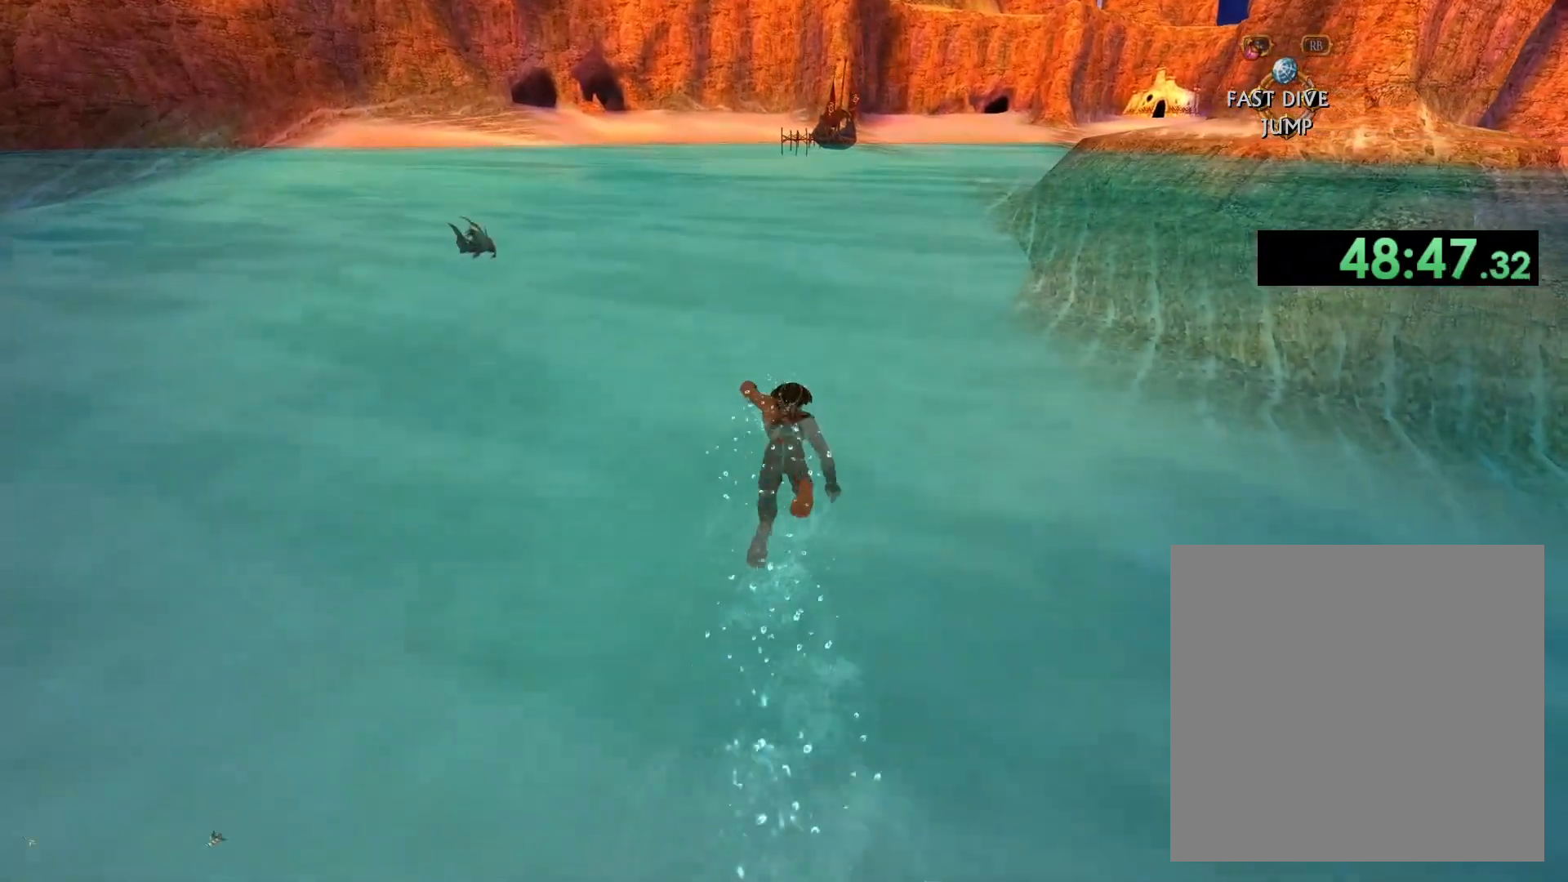
{"buttons": ["X"], "left_stick": "up", "right_stick": "center", "button_events": []}
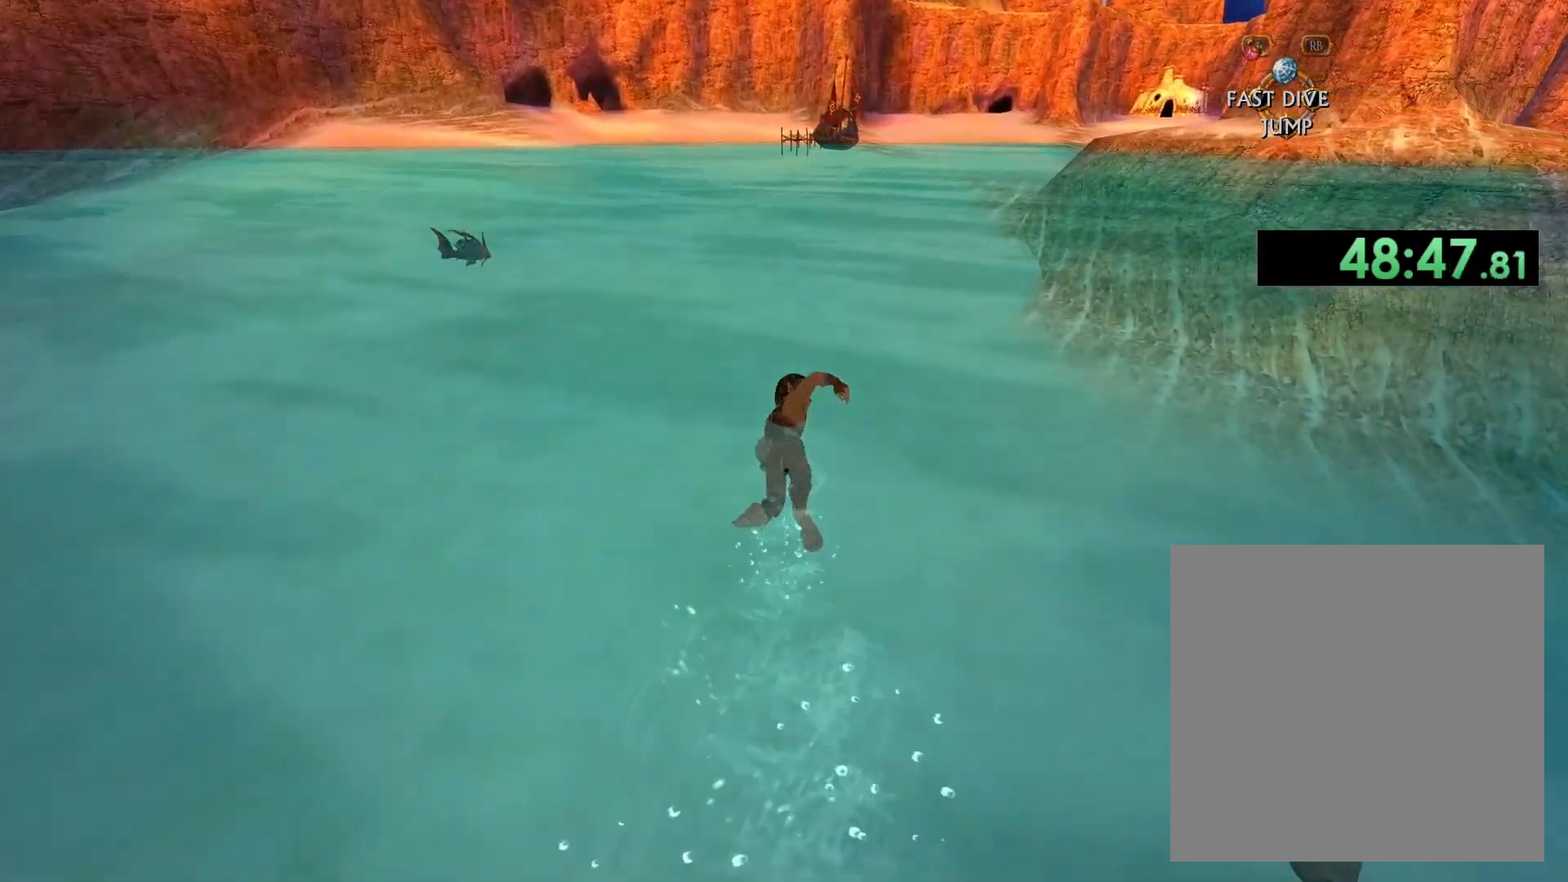
{"buttons": ["X"], "left_stick": "up", "right_stick": "center", "button_events": []}
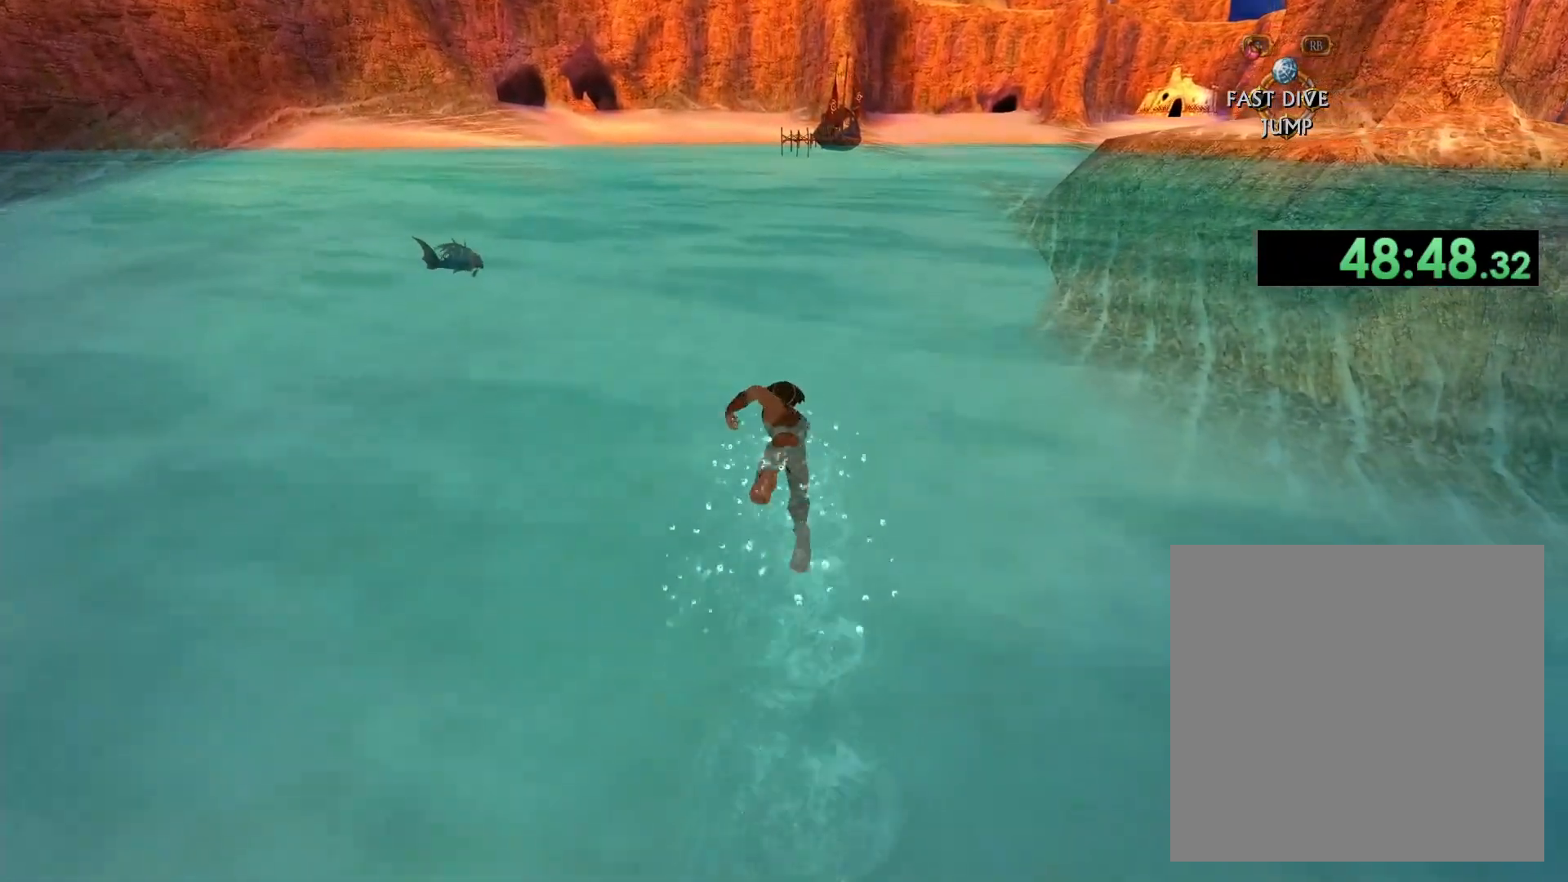
{"buttons": ["X"], "left_stick": "up", "right_stick": "center", "button_events": []}
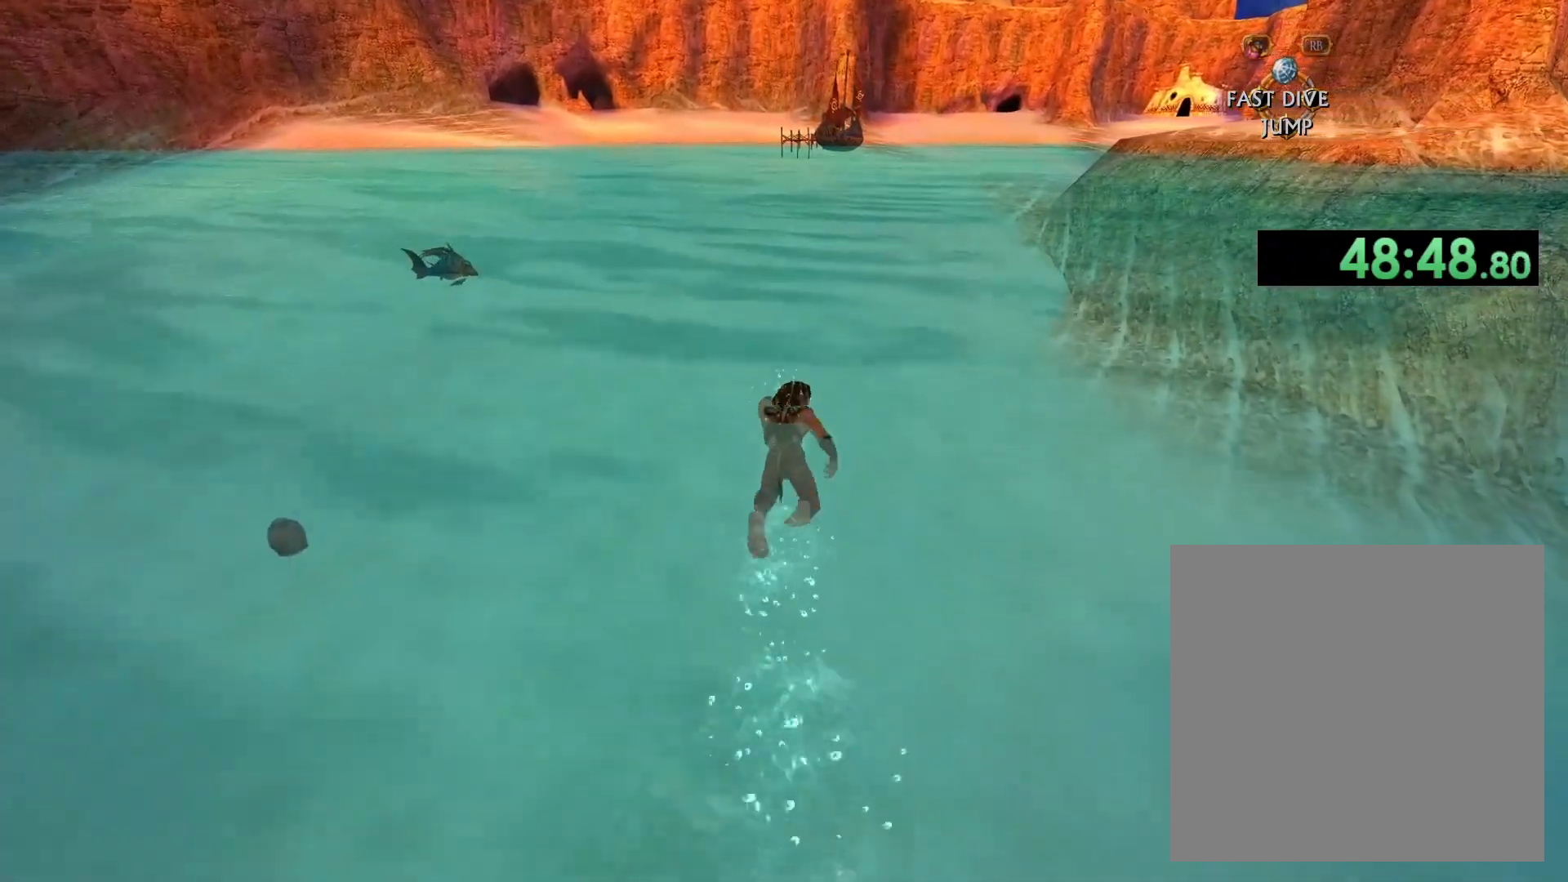
{"buttons": ["X"], "left_stick": "up", "right_stick": "center", "button_events": []}
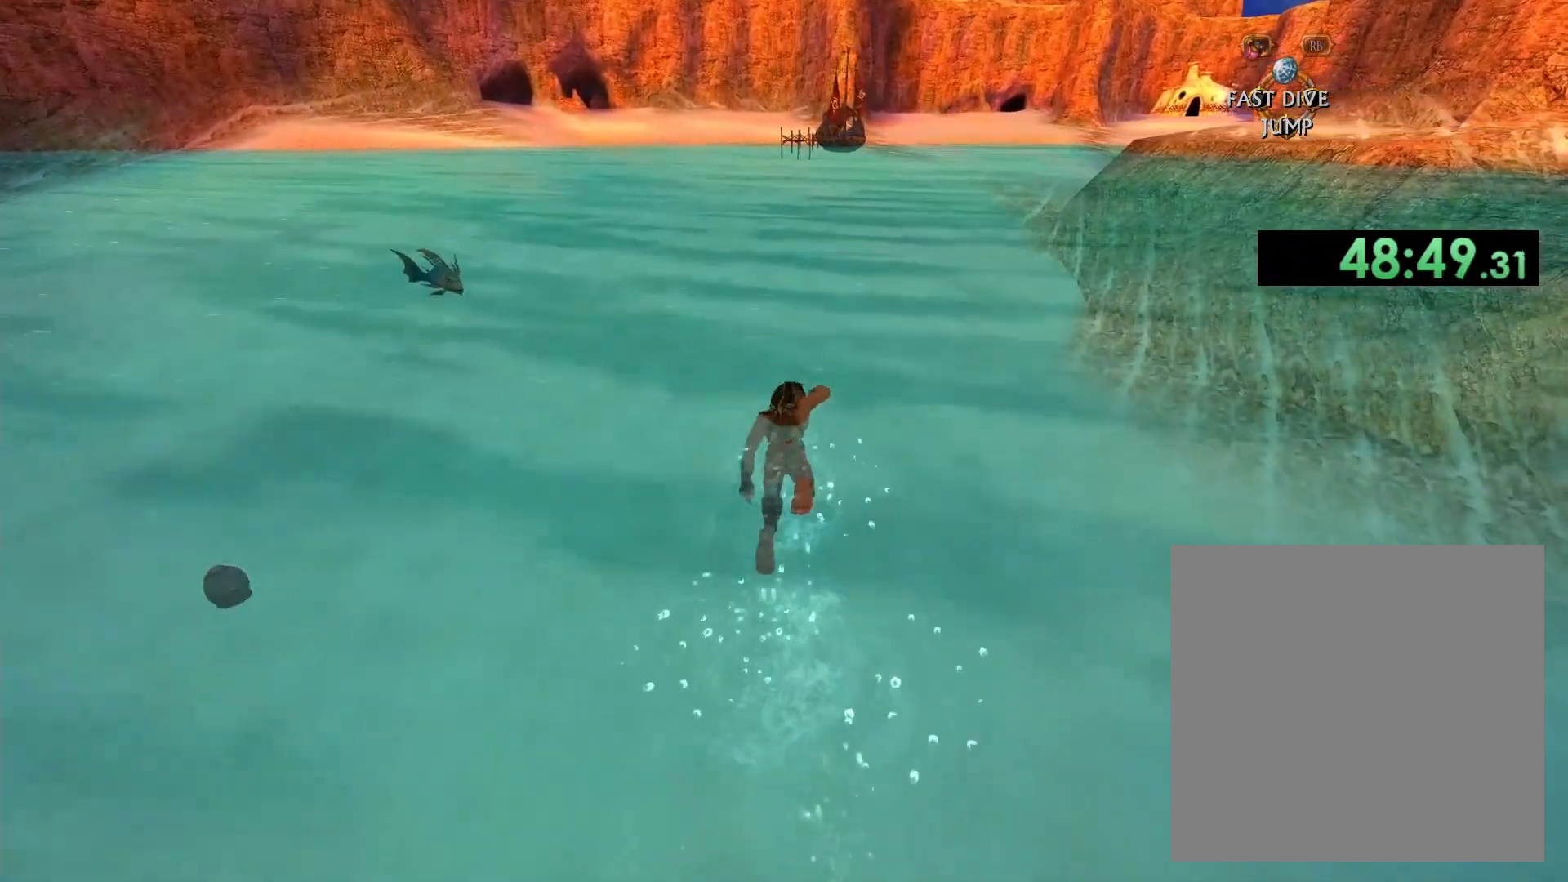
{"buttons": ["X"], "left_stick": "up", "right_stick": "center", "button_events": []}
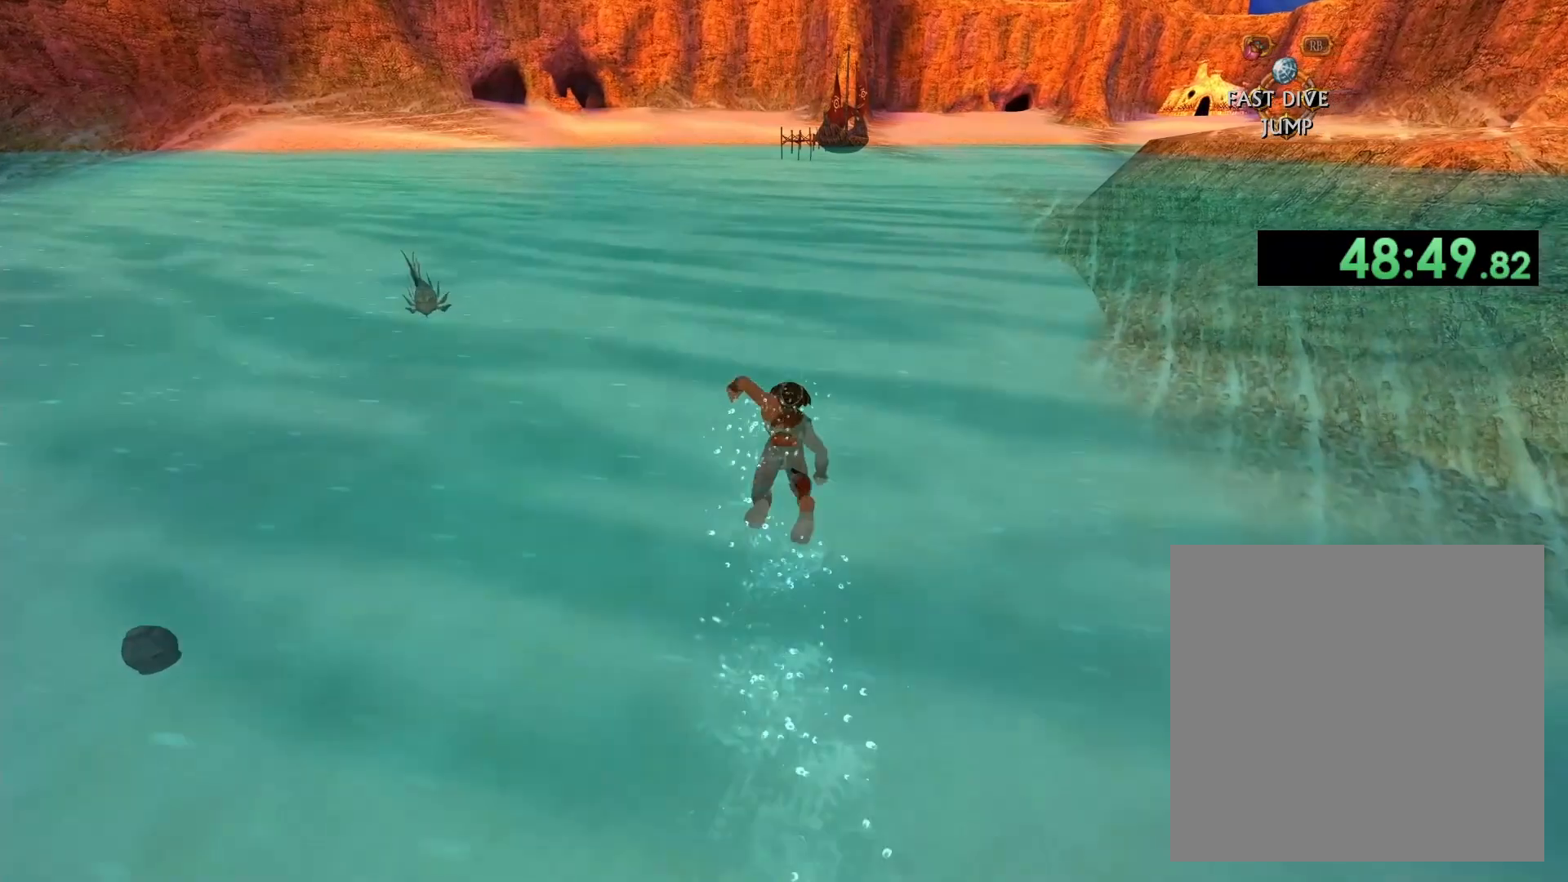
{"buttons": ["X"], "left_stick": "up", "right_stick": "center", "button_events": []}
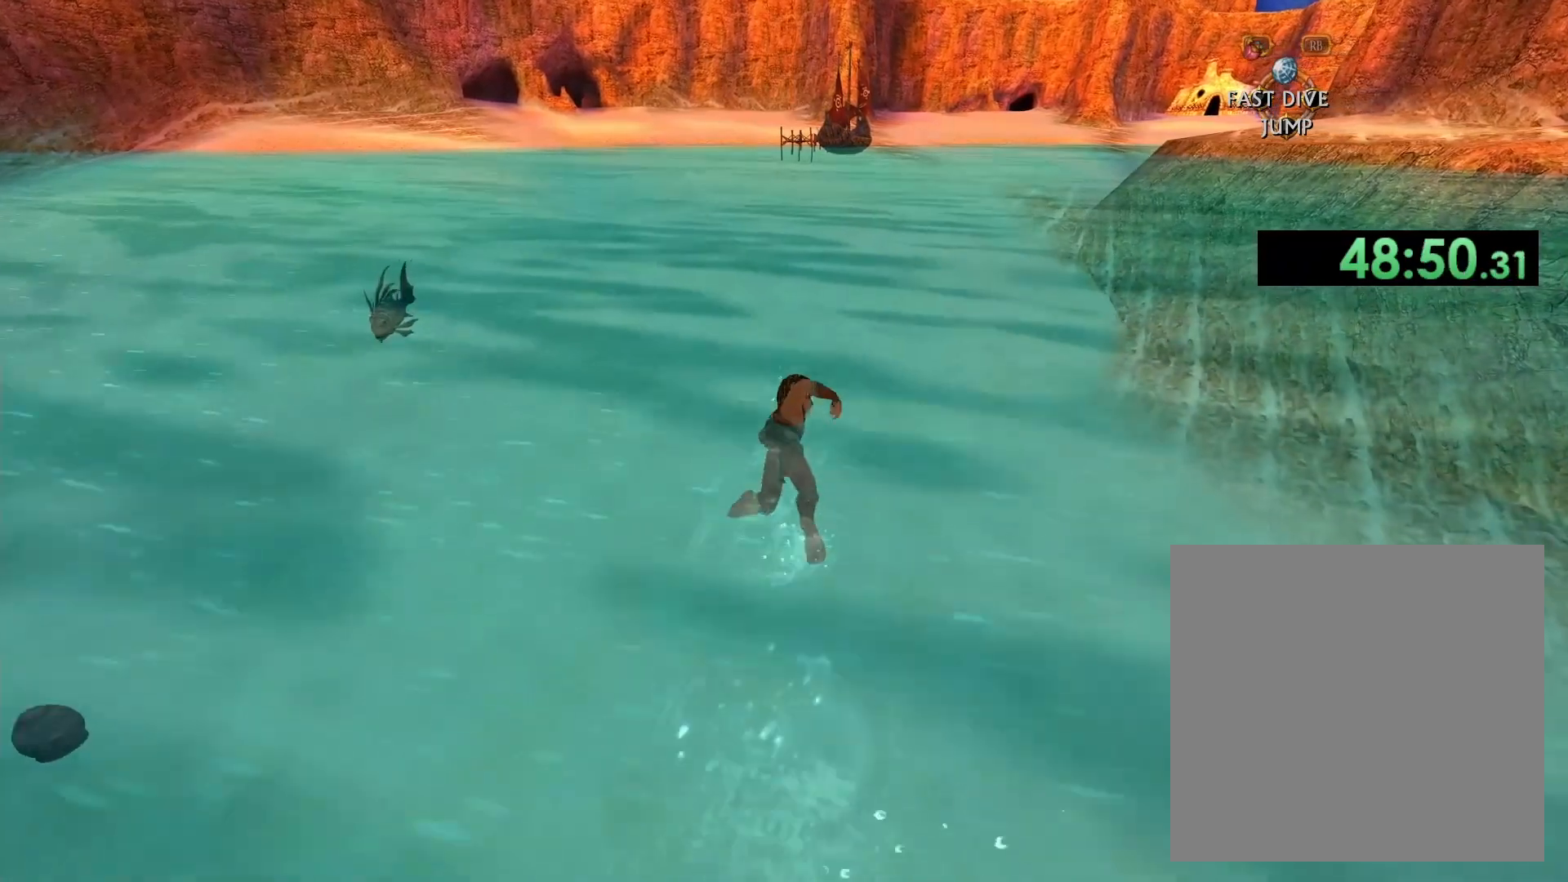
{"buttons": ["X"], "left_stick": "up", "right_stick": "center", "button_events": []}
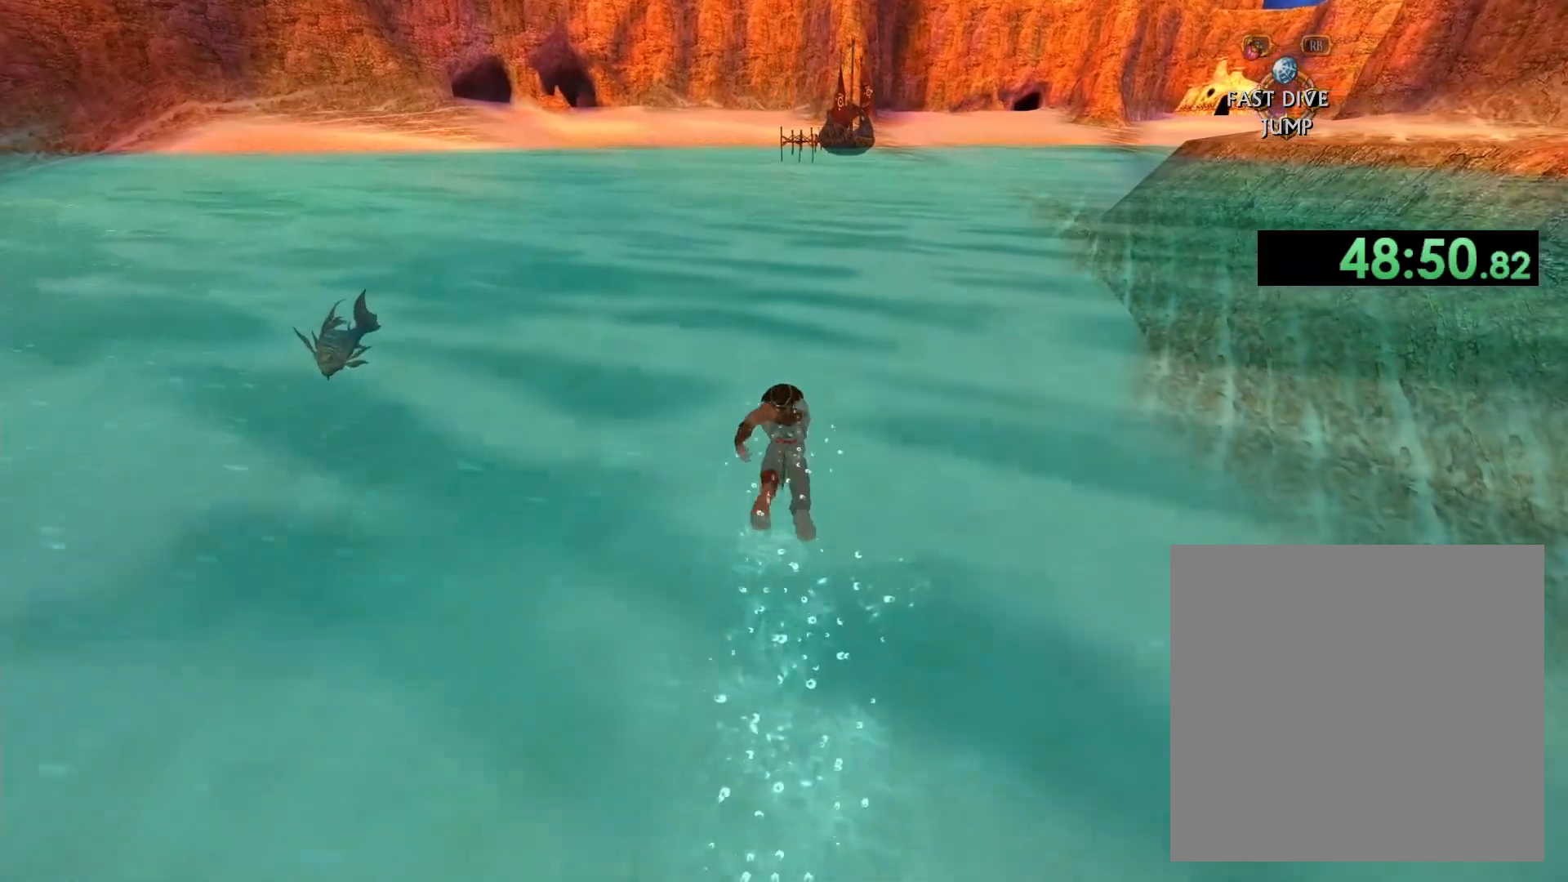
{"buttons": ["X"], "left_stick": "up", "right_stick": "center", "button_events": []}
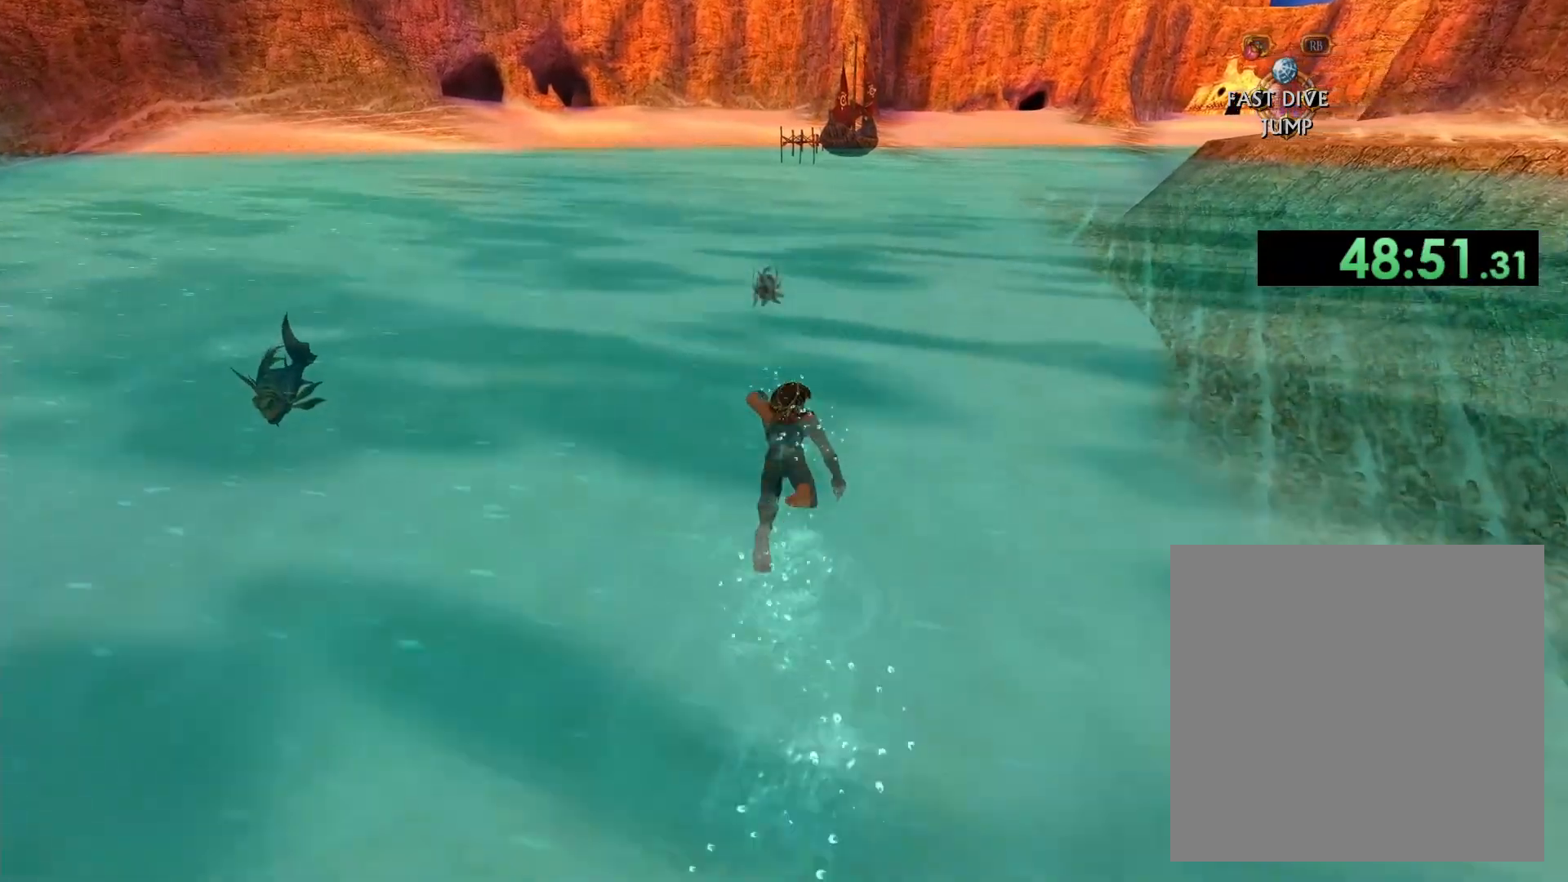
{"buttons": ["X"], "left_stick": "up", "right_stick": "center", "button_events": []}
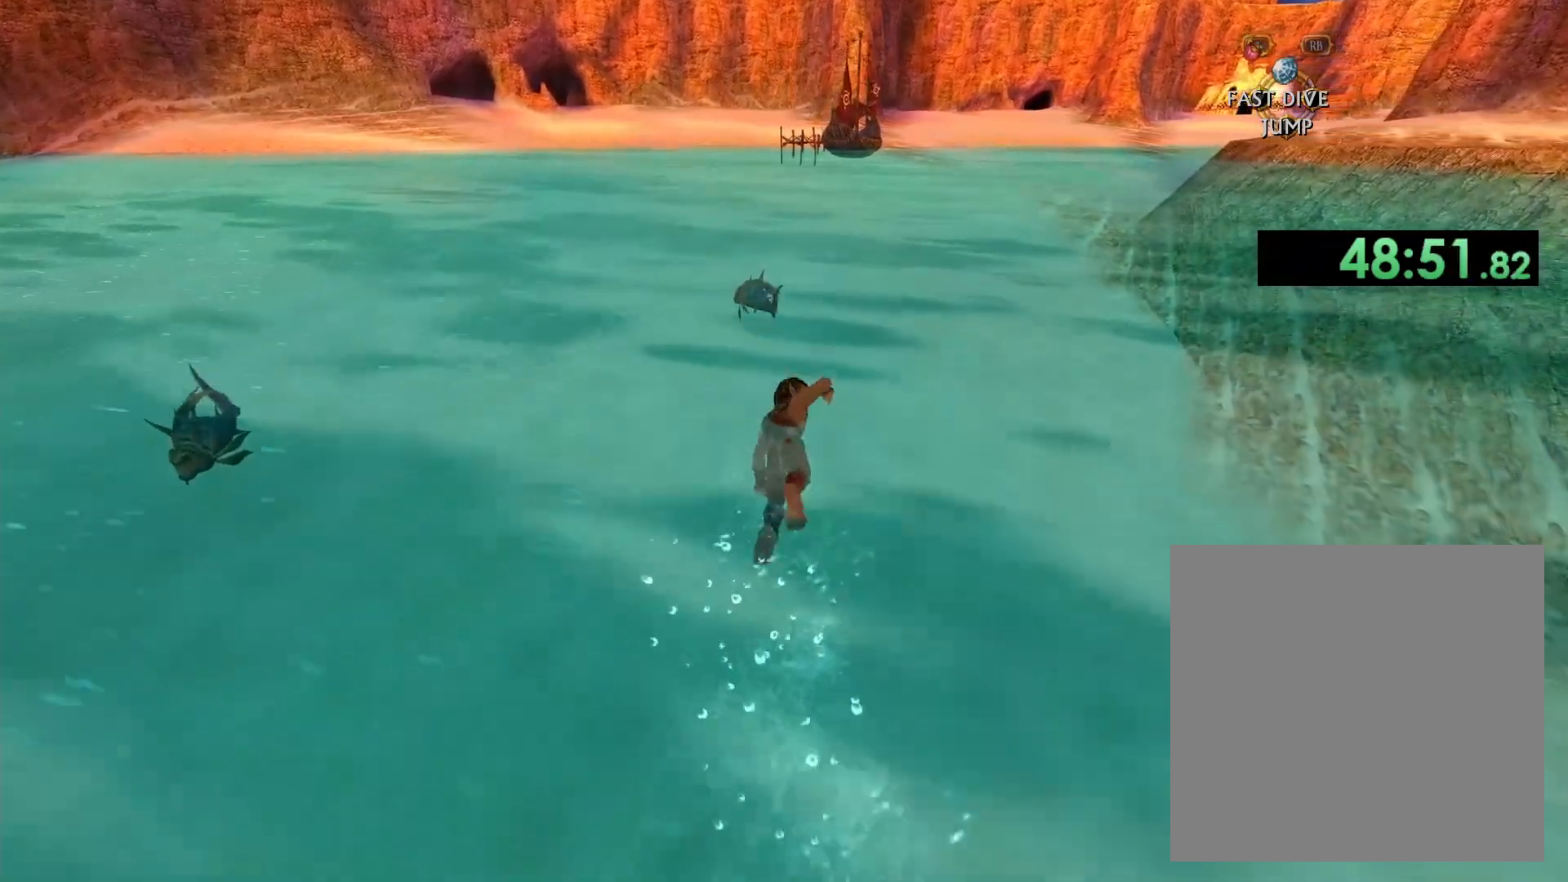
{"buttons": ["X"], "left_stick": "up", "right_stick": "center", "button_events": []}
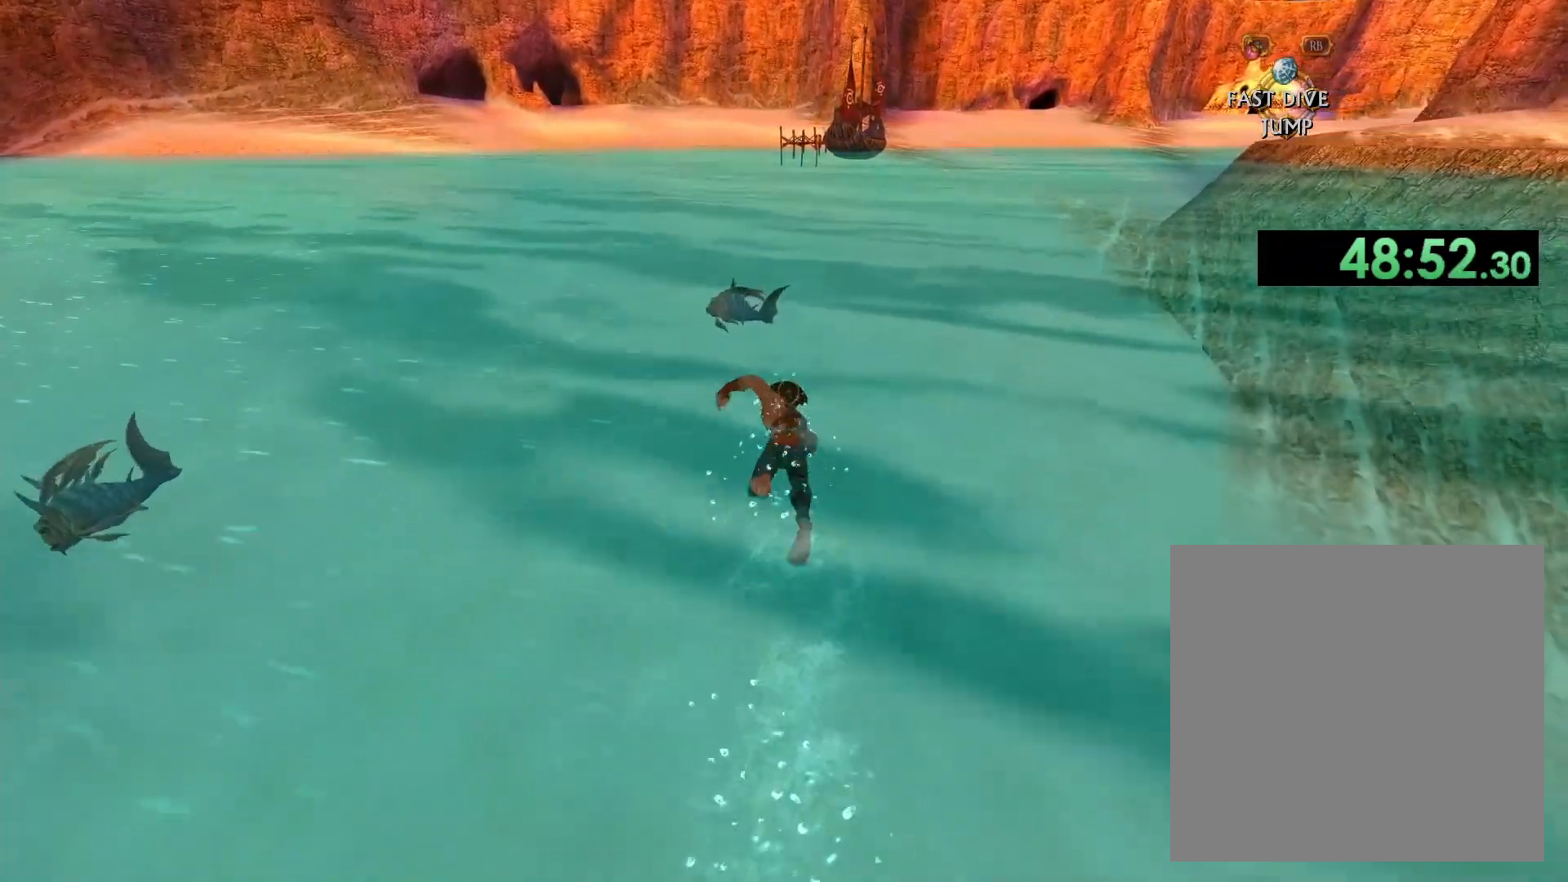
{"buttons": ["X"], "left_stick": "up", "right_stick": "center", "button_events": []}
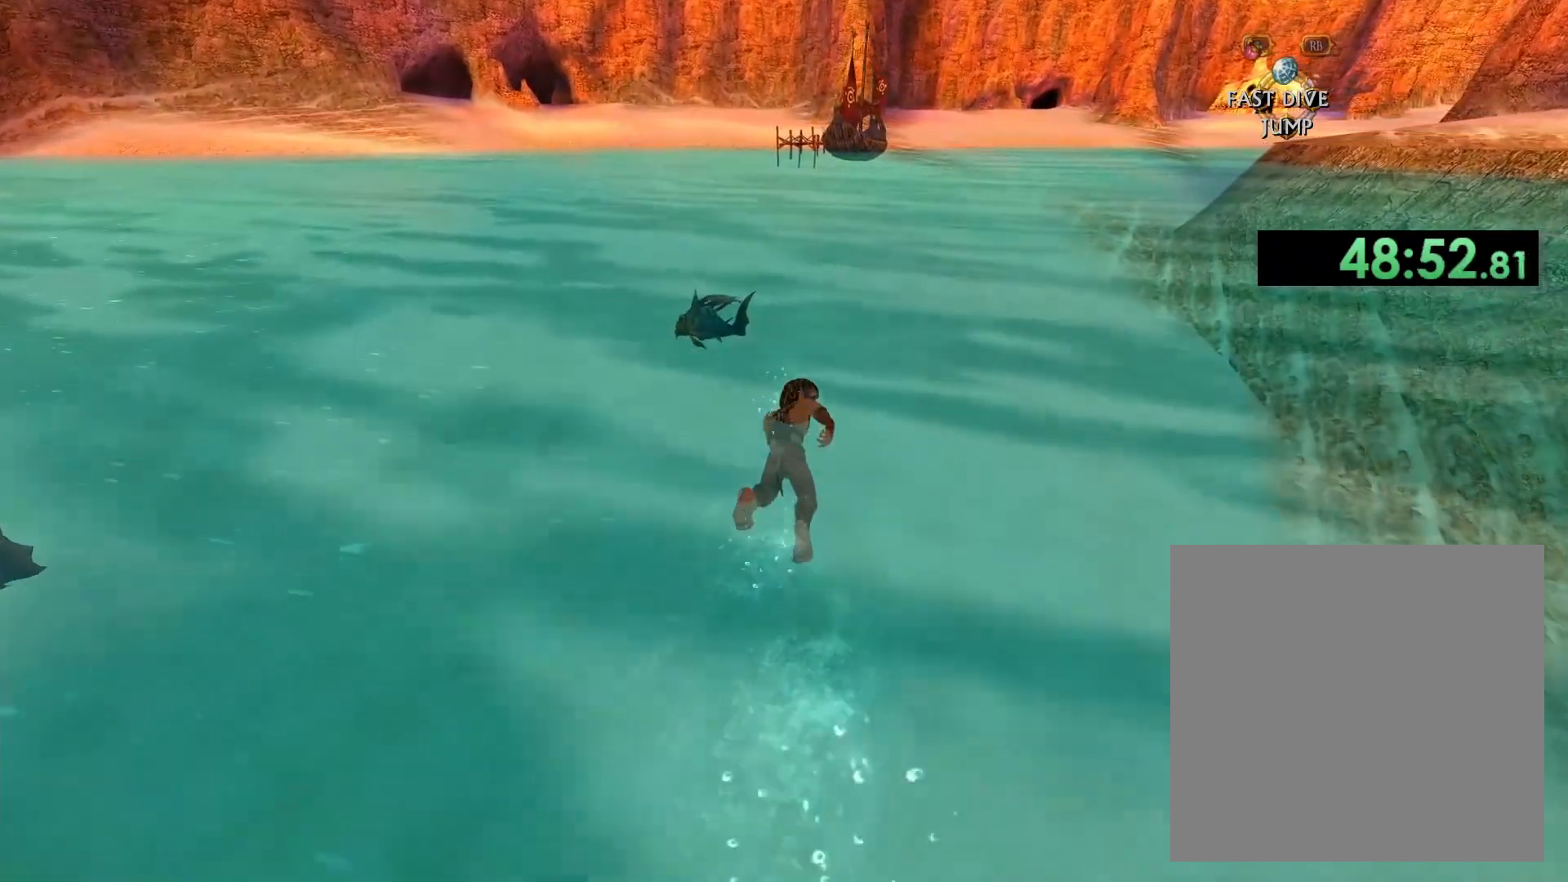
{"buttons": ["X"], "left_stick": "up", "right_stick": "center", "button_events": []}